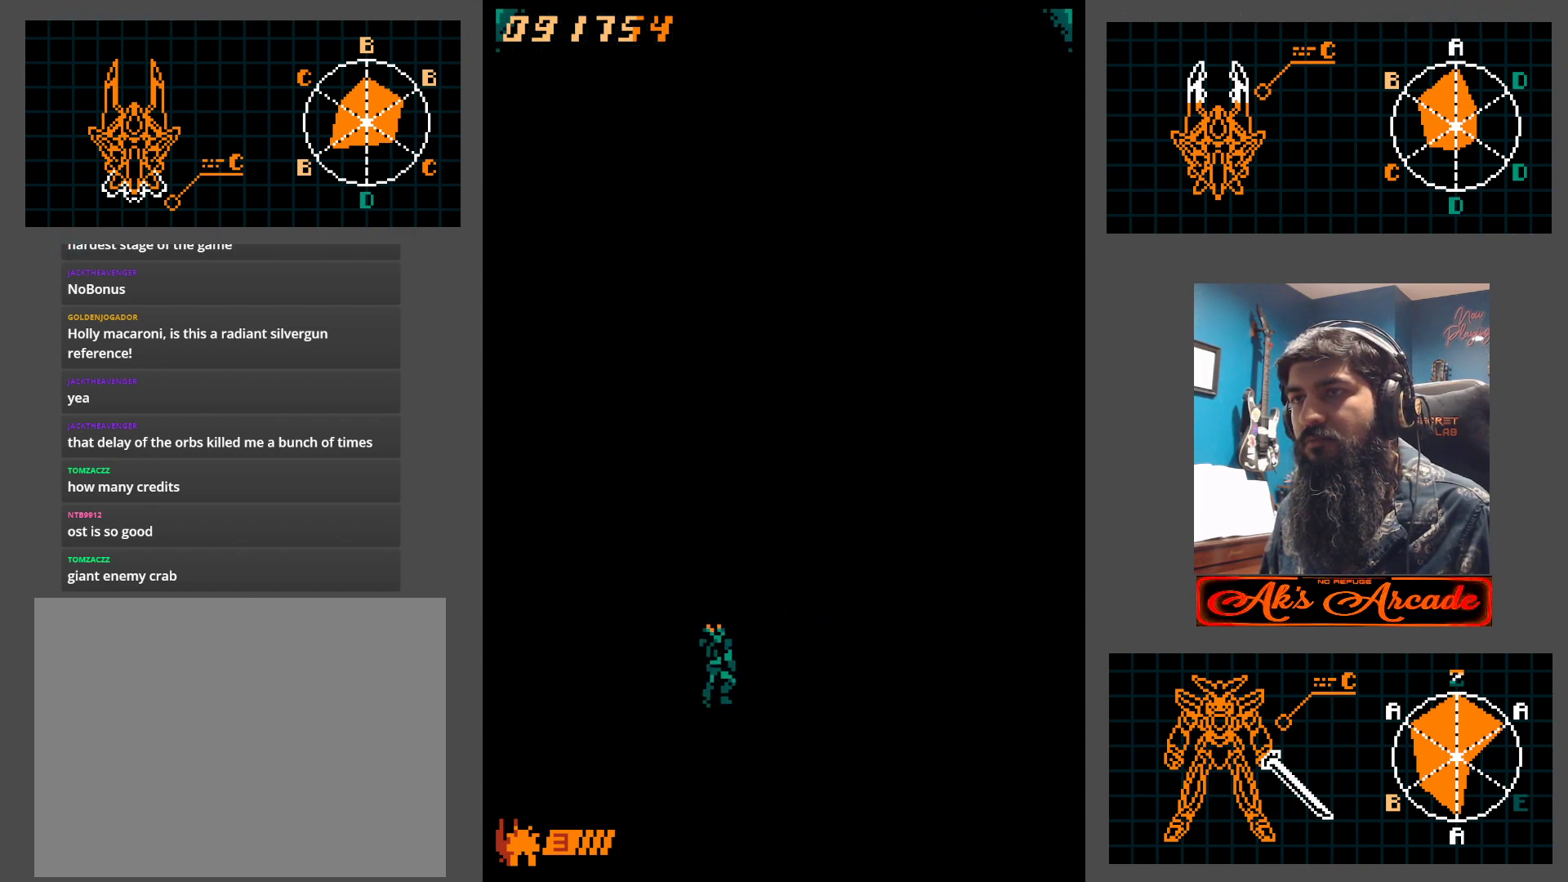
Gameplay with a controller (arcade stick); each line is a JSON object with the inputs held at the frame after it. "events" lists button and stick changes between this image and that frame as [ms after this image, input, new state], when the widget could be followed in between. Not read: L3 R3 other_buttons.
{"buttons": [], "left_stick": "left", "events": [[183, "left_stick", "right"], [500, "left_stick", "left"]]}
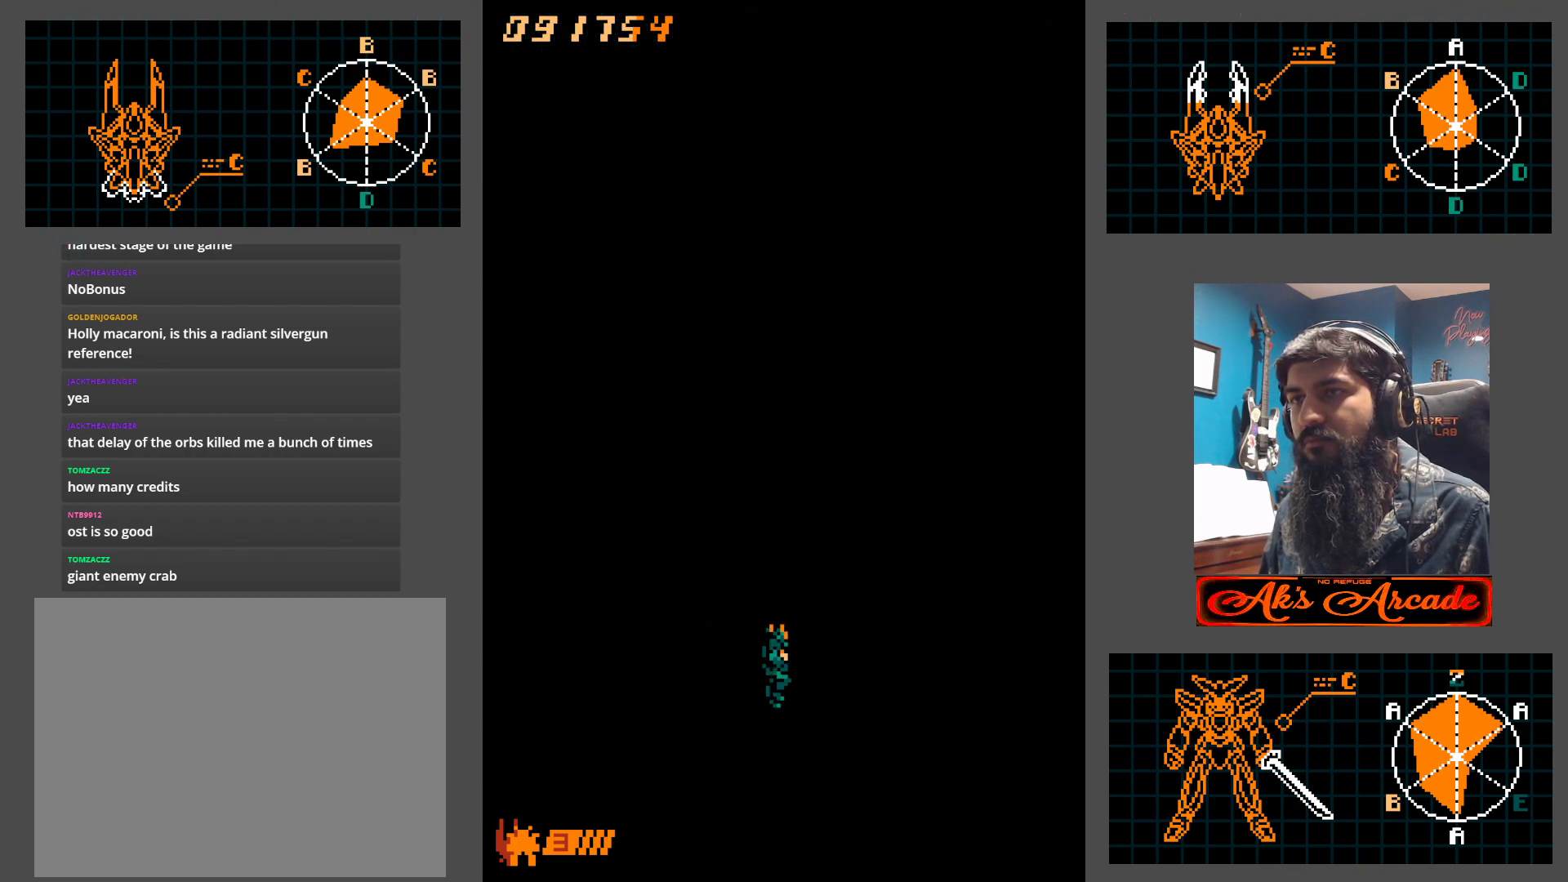
{"buttons": [], "left_stick": "right", "events": [[333, "left_stick", "right"]]}
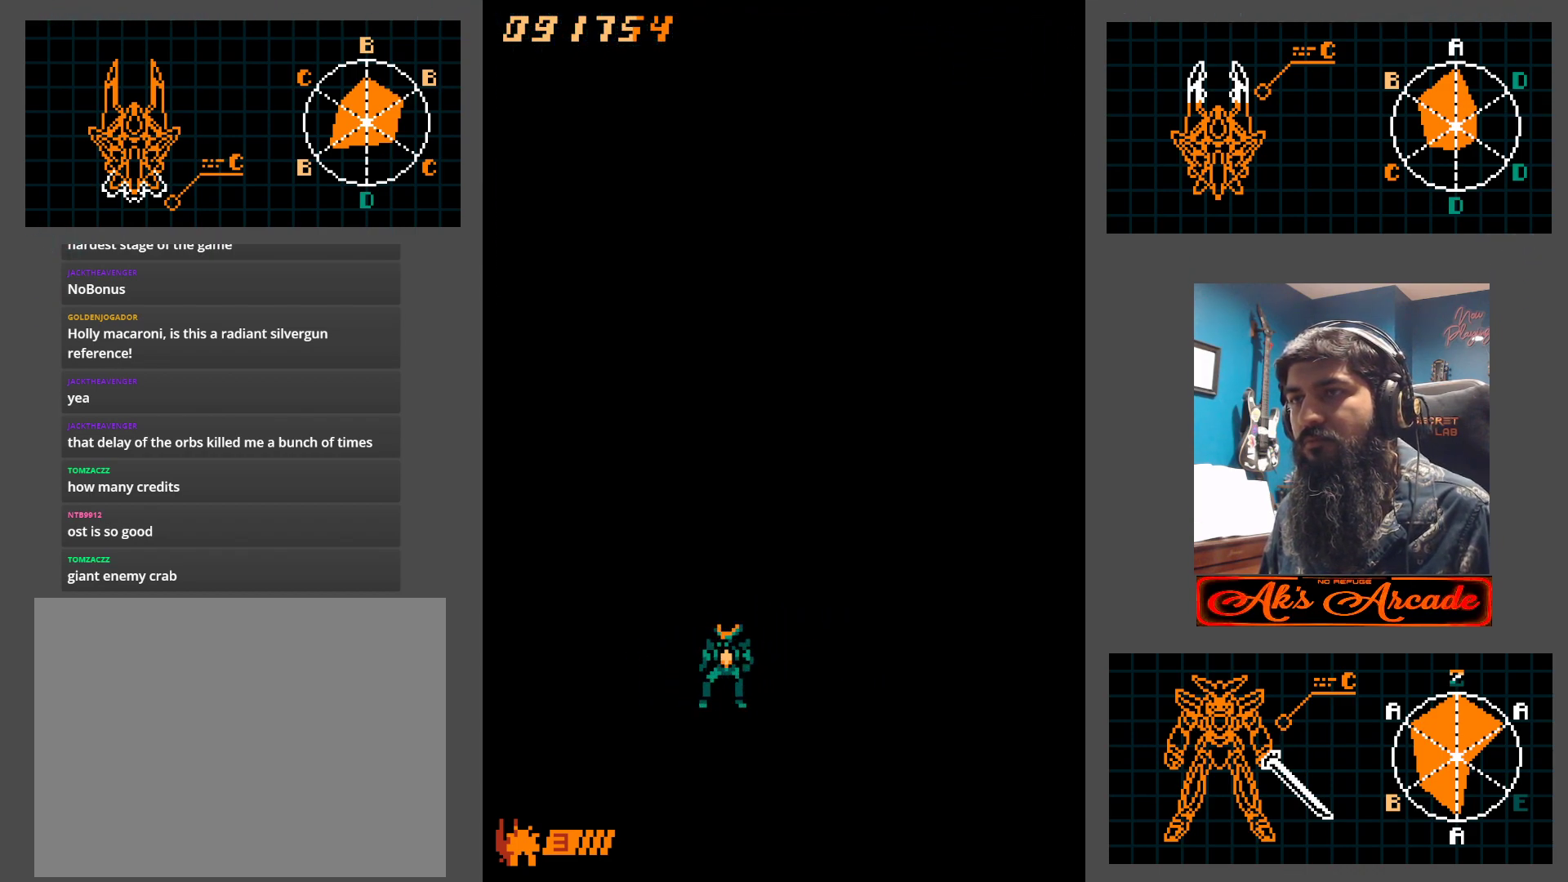
{"buttons": [], "left_stick": "right", "events": [[167, "left_stick", "left"], [500, "left_stick", "right"]]}
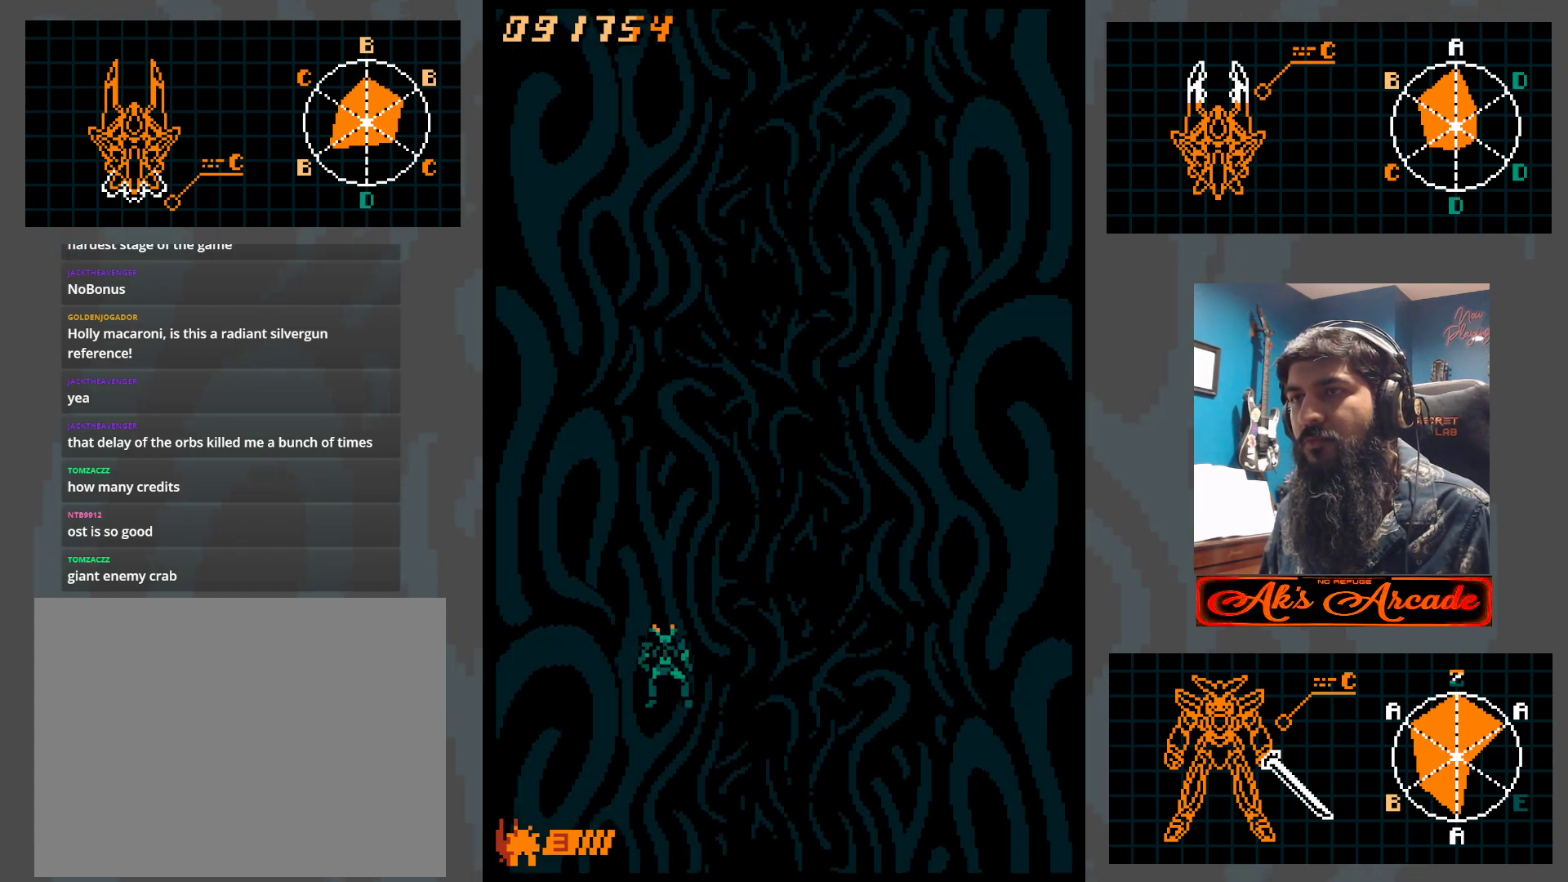
{"buttons": [], "left_stick": "left", "events": [[317, "left_stick", "left"]]}
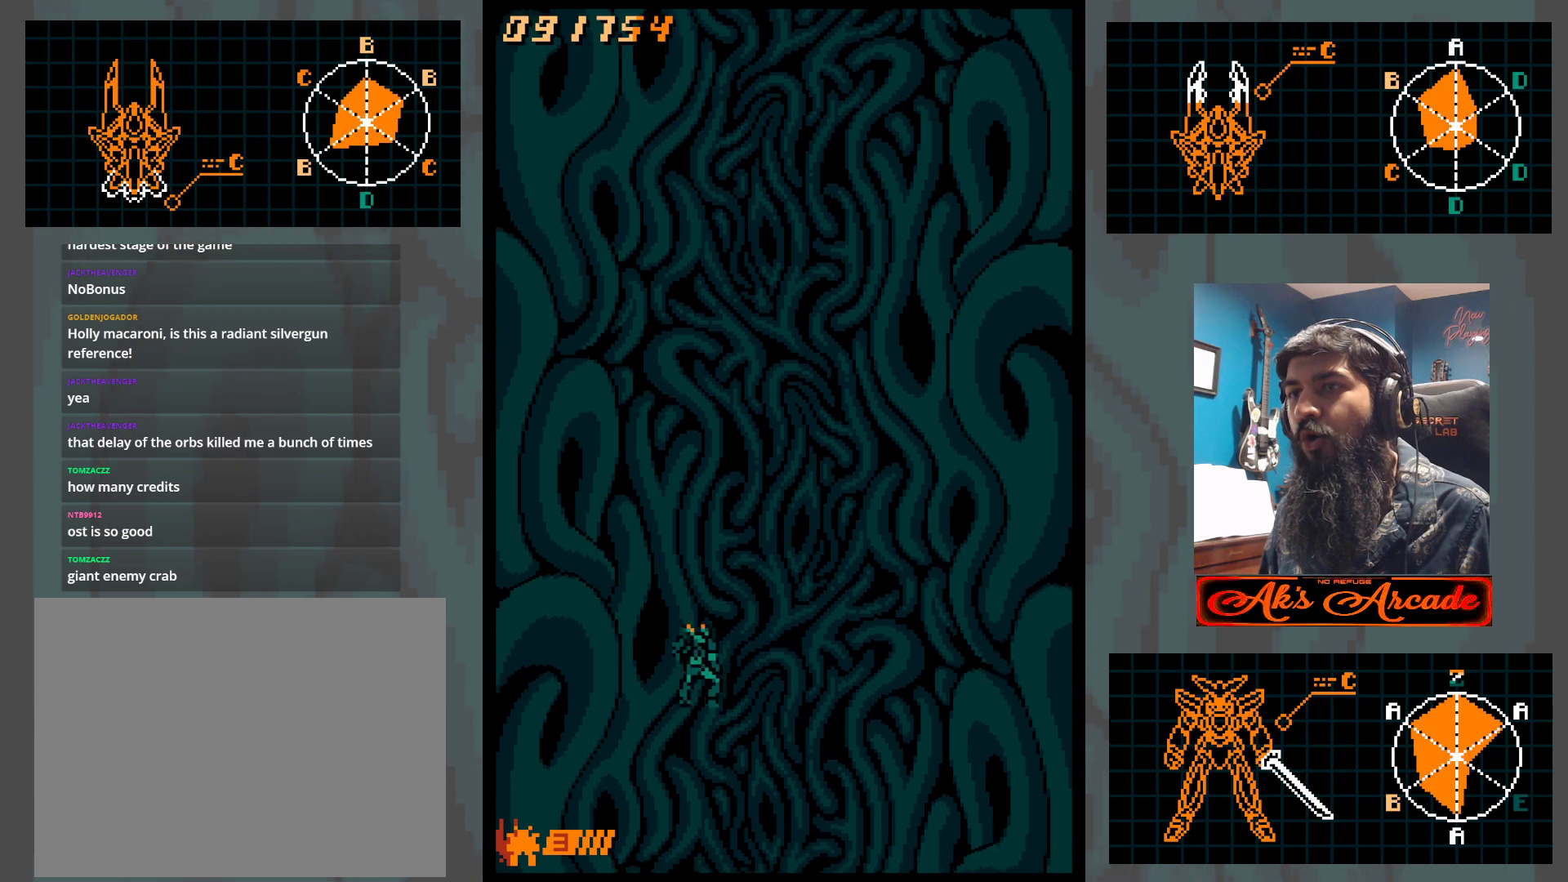
{"buttons": [], "left_stick": "left", "events": [[133, "left_stick", "right"], [467, "left_stick", "left"]]}
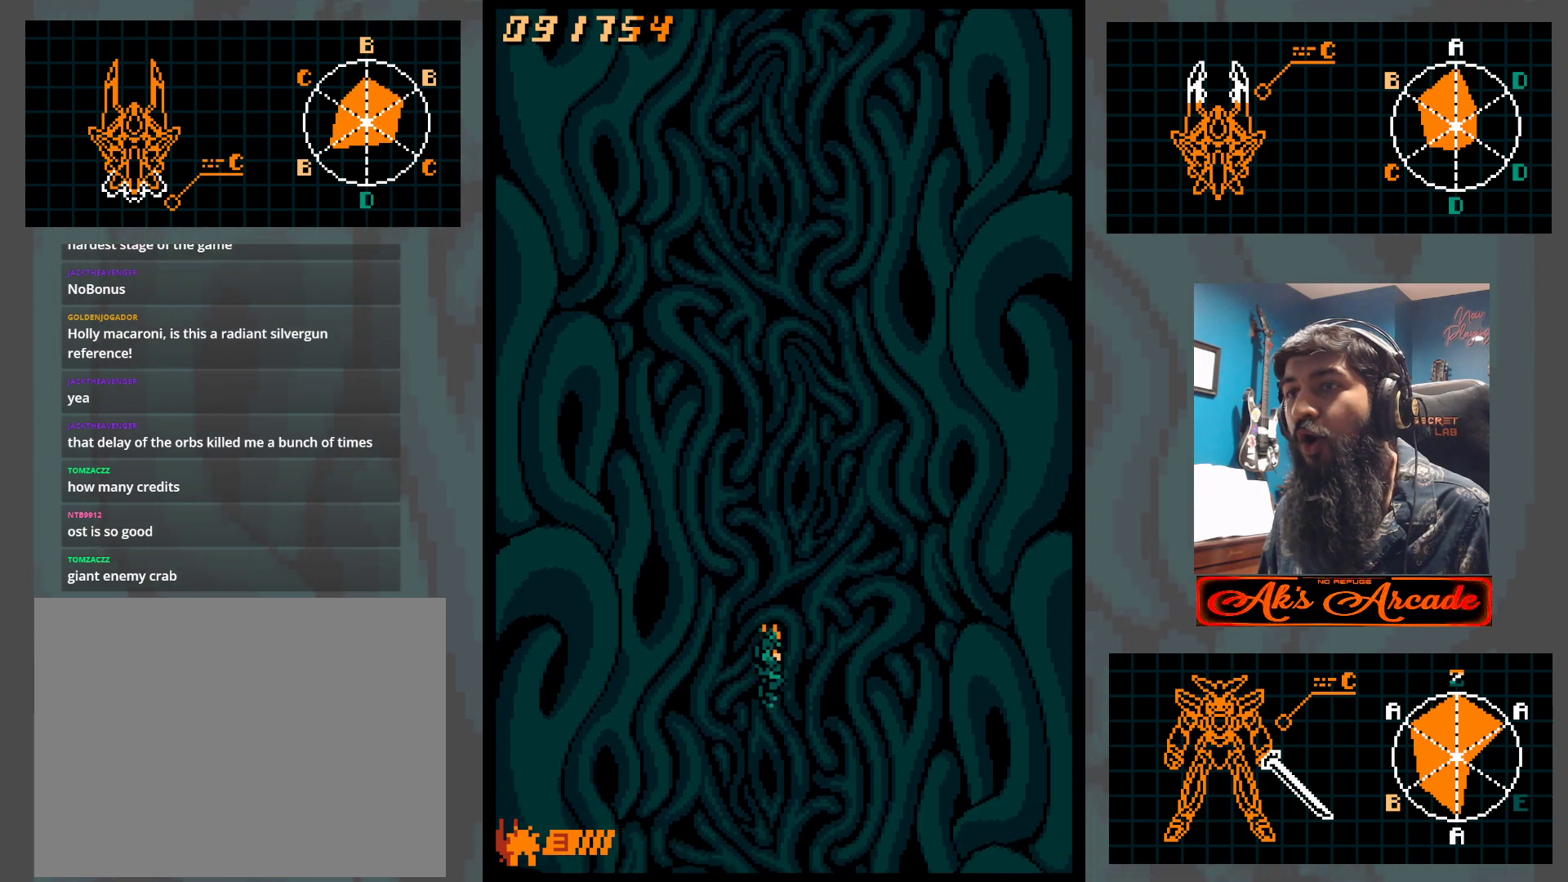
{"buttons": [], "left_stick": "right", "events": [[350, "left_stick", "right"]]}
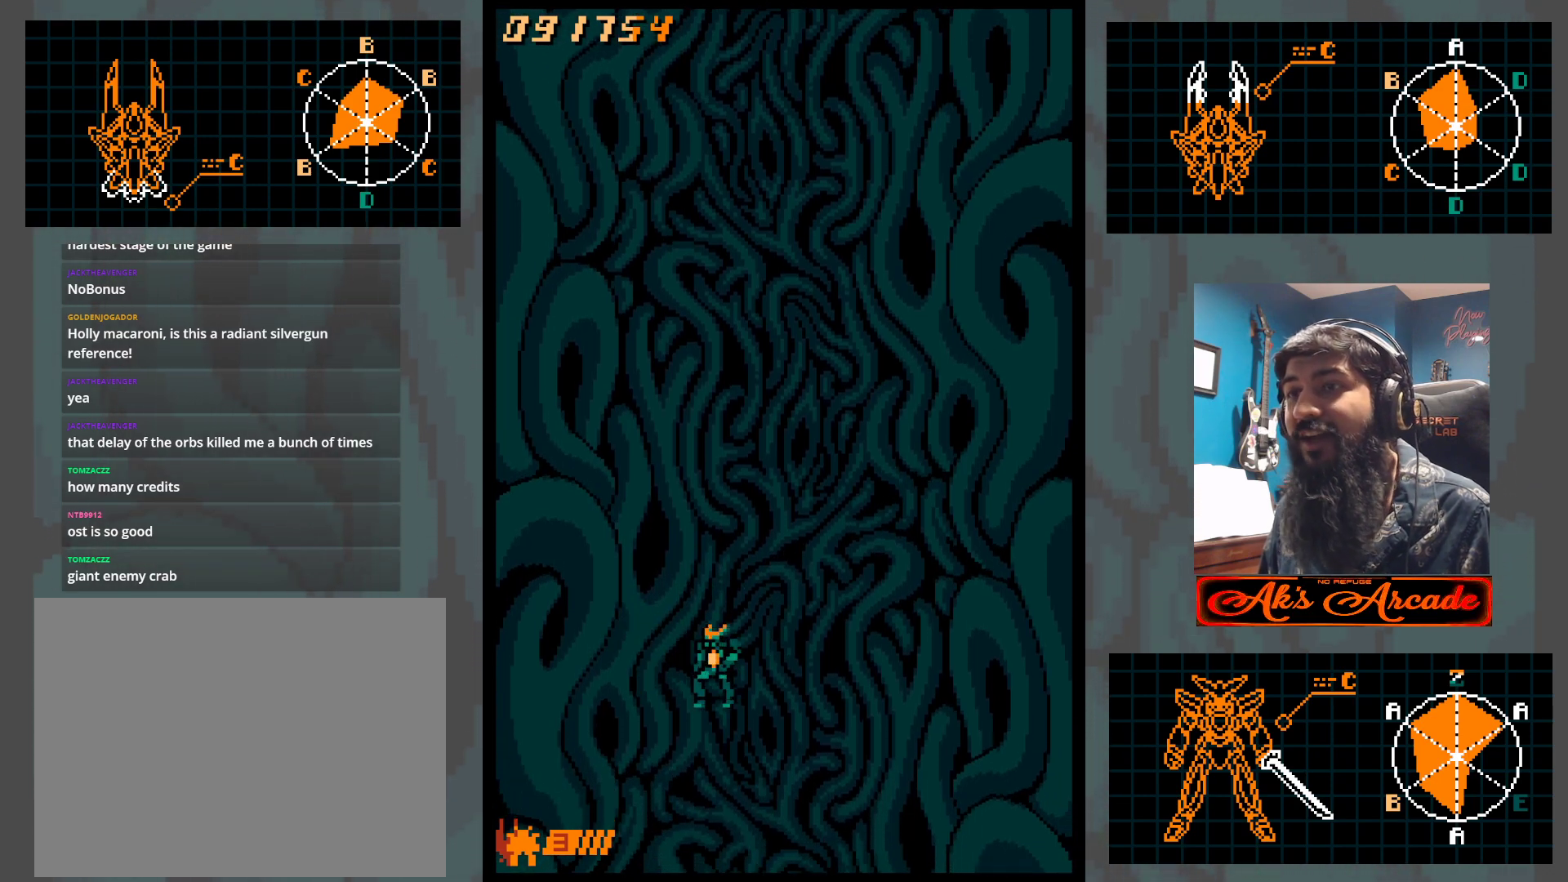
{"buttons": [], "left_stick": "right", "events": [[167, "left_stick", "left"], [467, "left_stick", "right"]]}
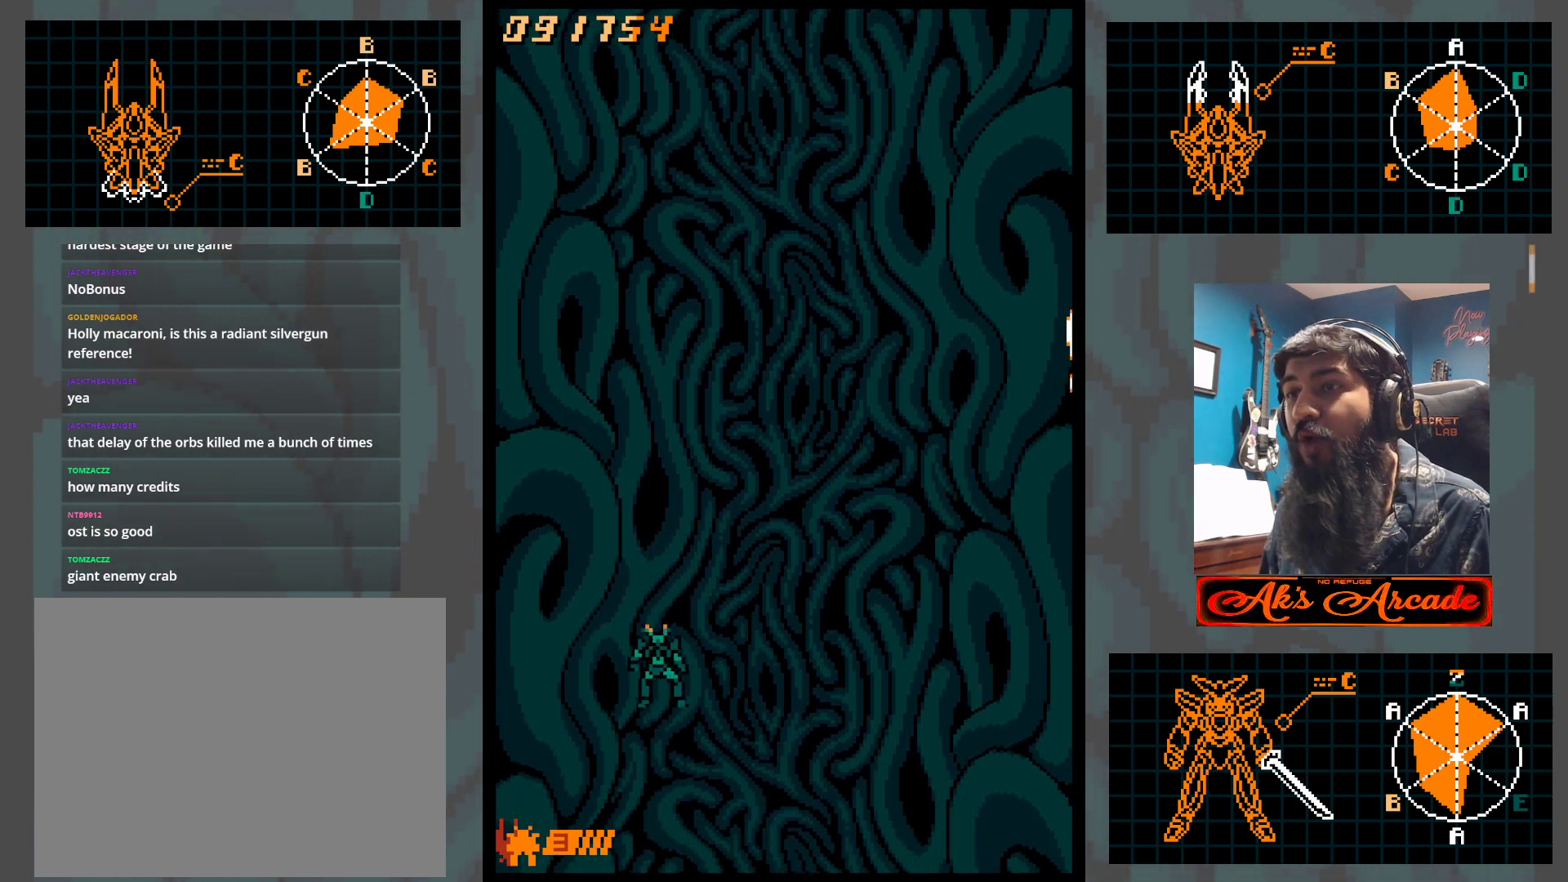
{"buttons": [], "left_stick": "left", "events": [[267, "left_stick", "left"]]}
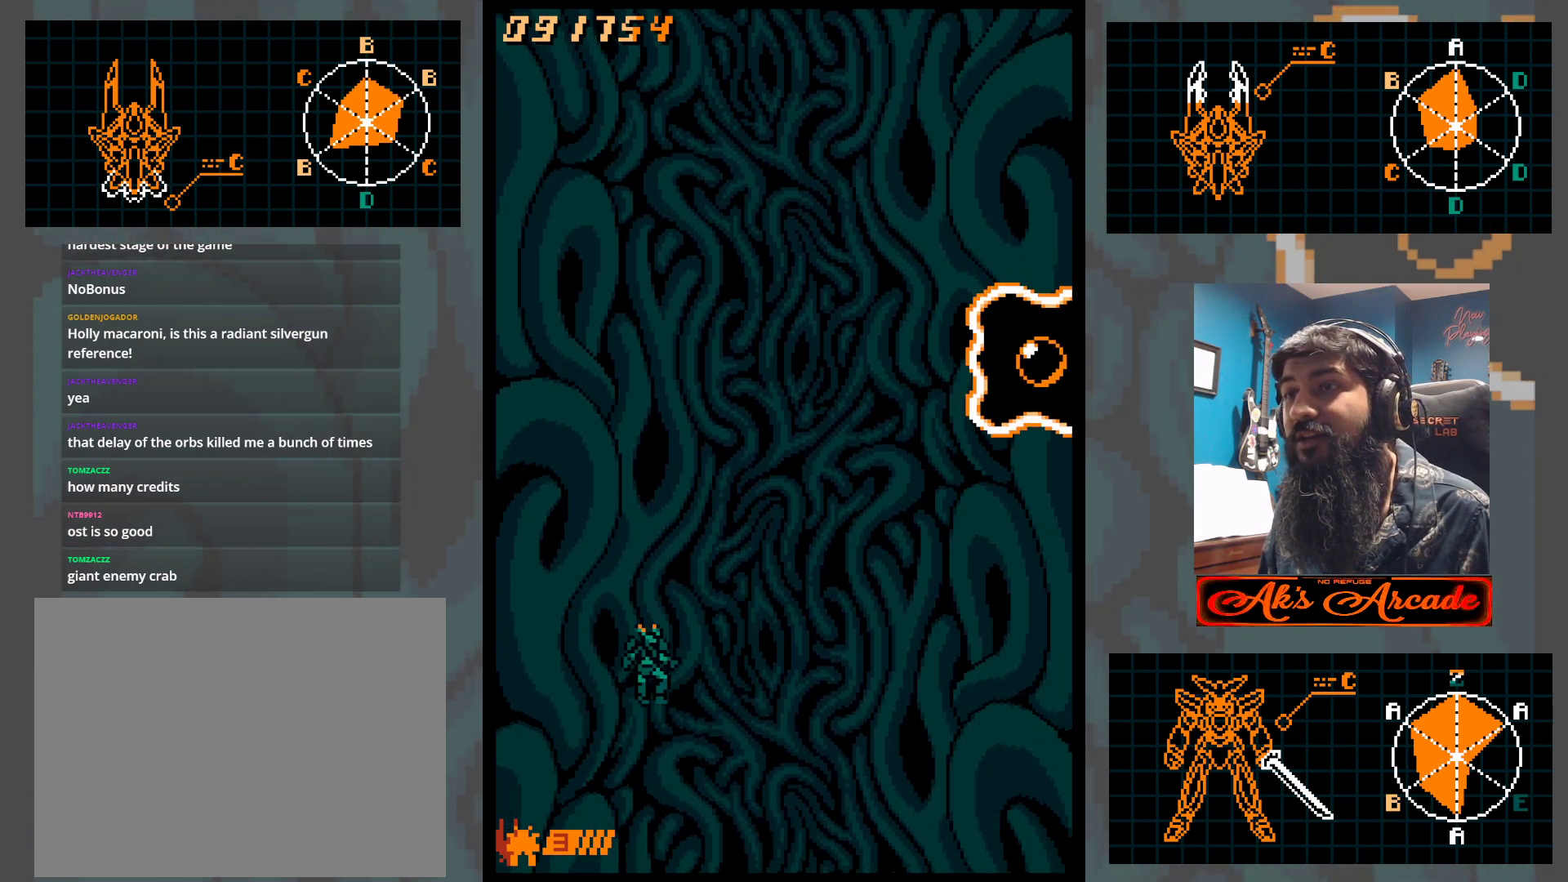
{"buttons": [], "left_stick": "up-right", "events": [[83, "left_stick", "right"], [267, "left_stick", "up-right"]]}
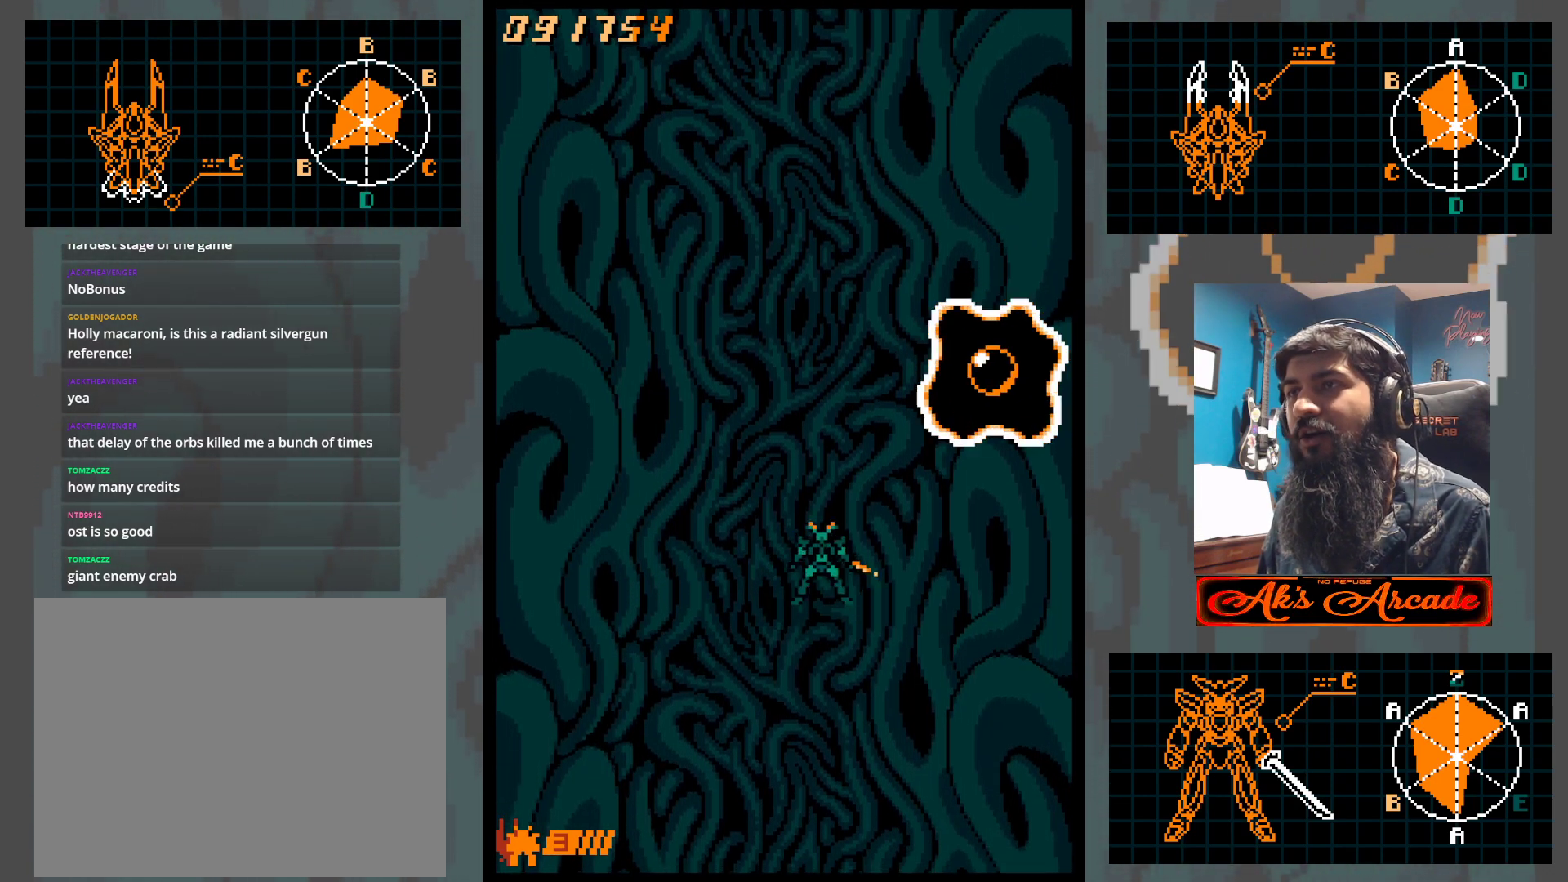
{"buttons": [], "left_stick": "center", "events": [[83, "left_stick", "right"], [183, "left_stick", "up-right"], [333, "left_stick", "center"]]}
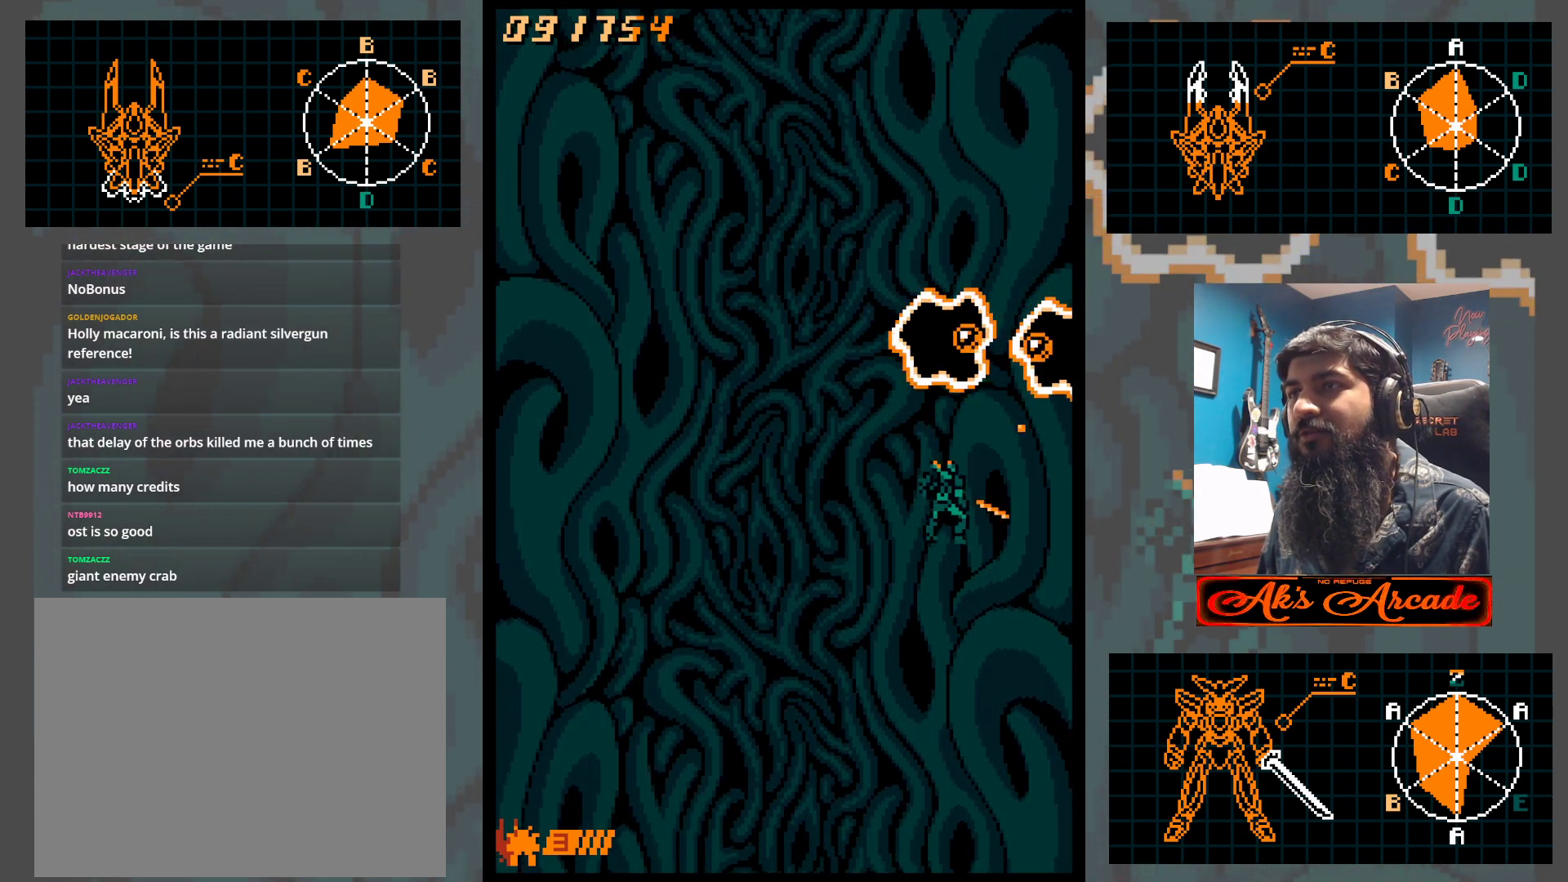
{"buttons": [], "left_stick": "up-right", "events": [[50, "left_stick", "left"], [200, "left_stick", "center"], [267, "left_stick", "right"], [333, "left_stick", "center"], [400, "left_stick", "up-right"]]}
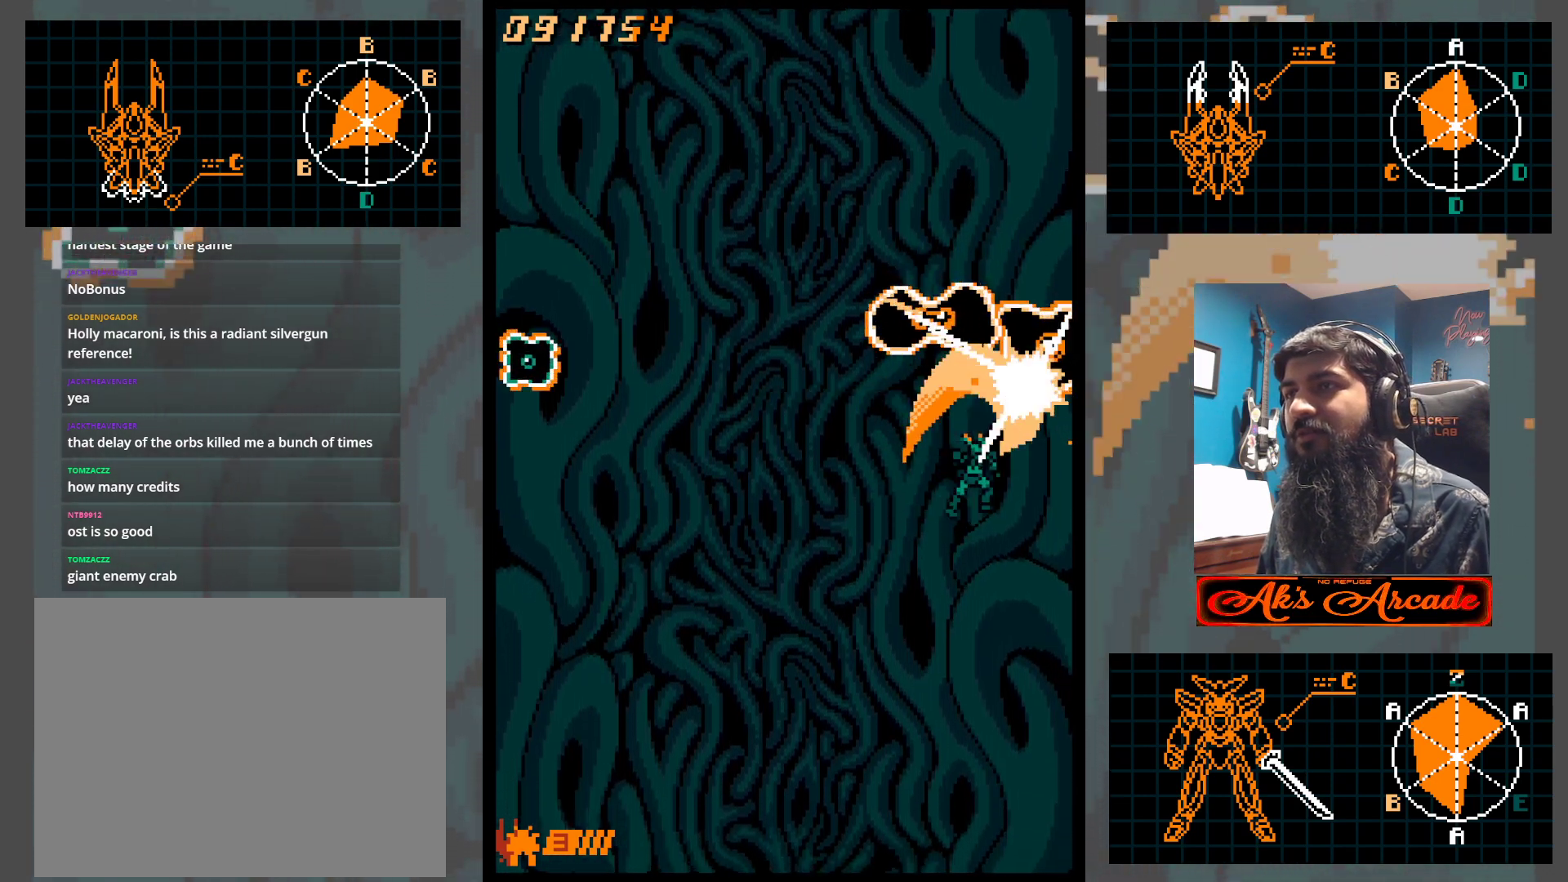
{"buttons": [], "left_stick": "down", "events": [[83, "left_stick", "center"], [350, "left_stick", "left"], [450, "left_stick", "center"], [500, "left_stick", "down"]]}
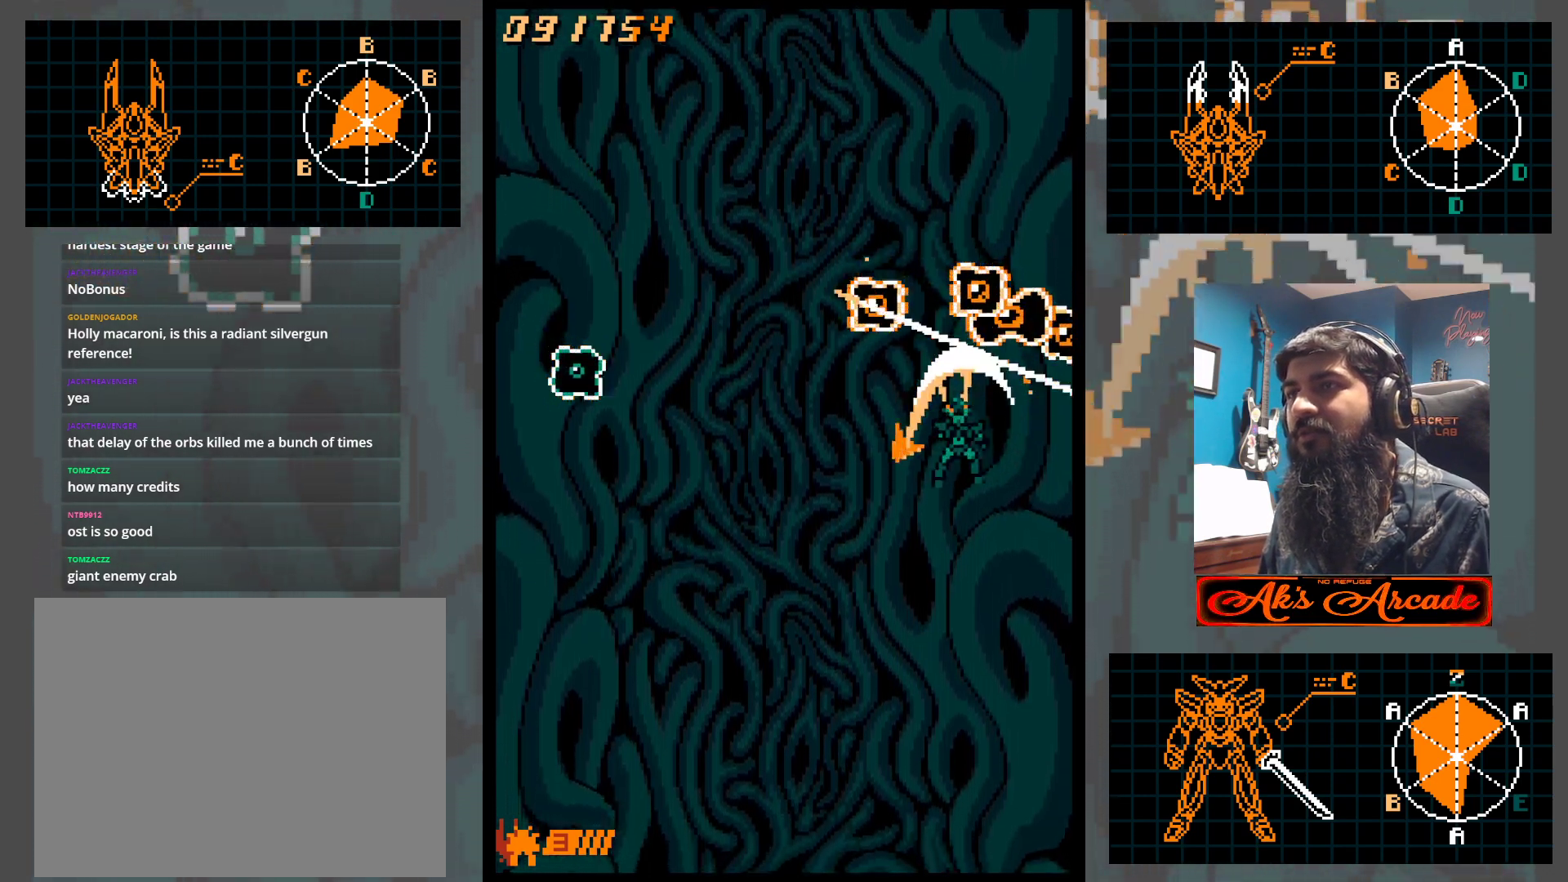
{"buttons": [], "left_stick": "center", "events": [[50, "left_stick", "down-right"], [250, "left_stick", "right"], [400, "left_stick", "center"]]}
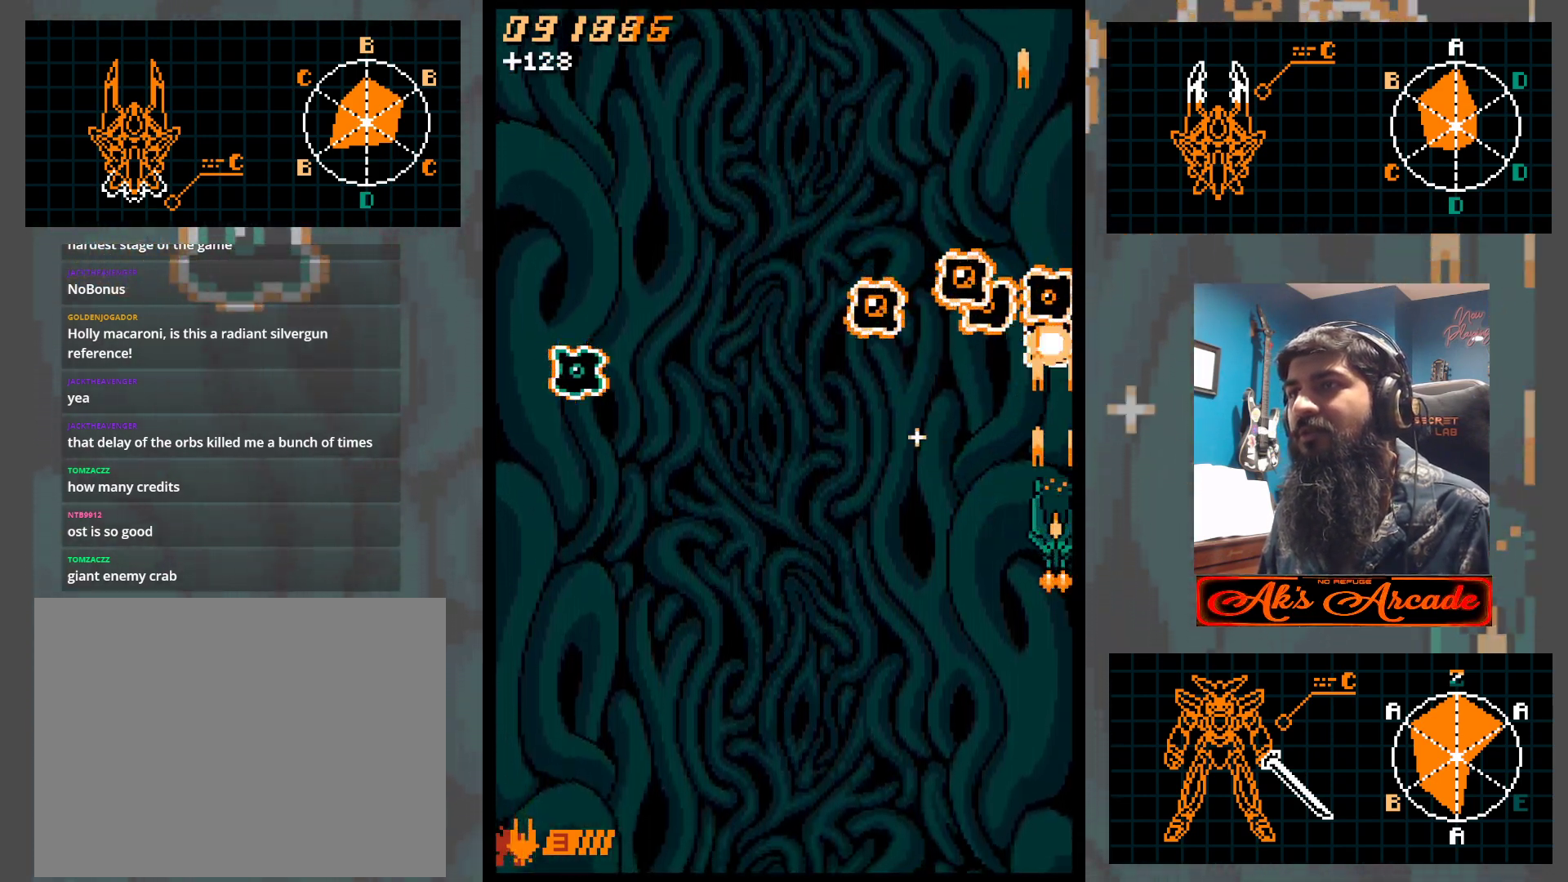
{"buttons": [], "left_stick": "left", "events": [[50, "left_stick", "left"], [433, "left_stick", "center"], [500, "left_stick", "left"]]}
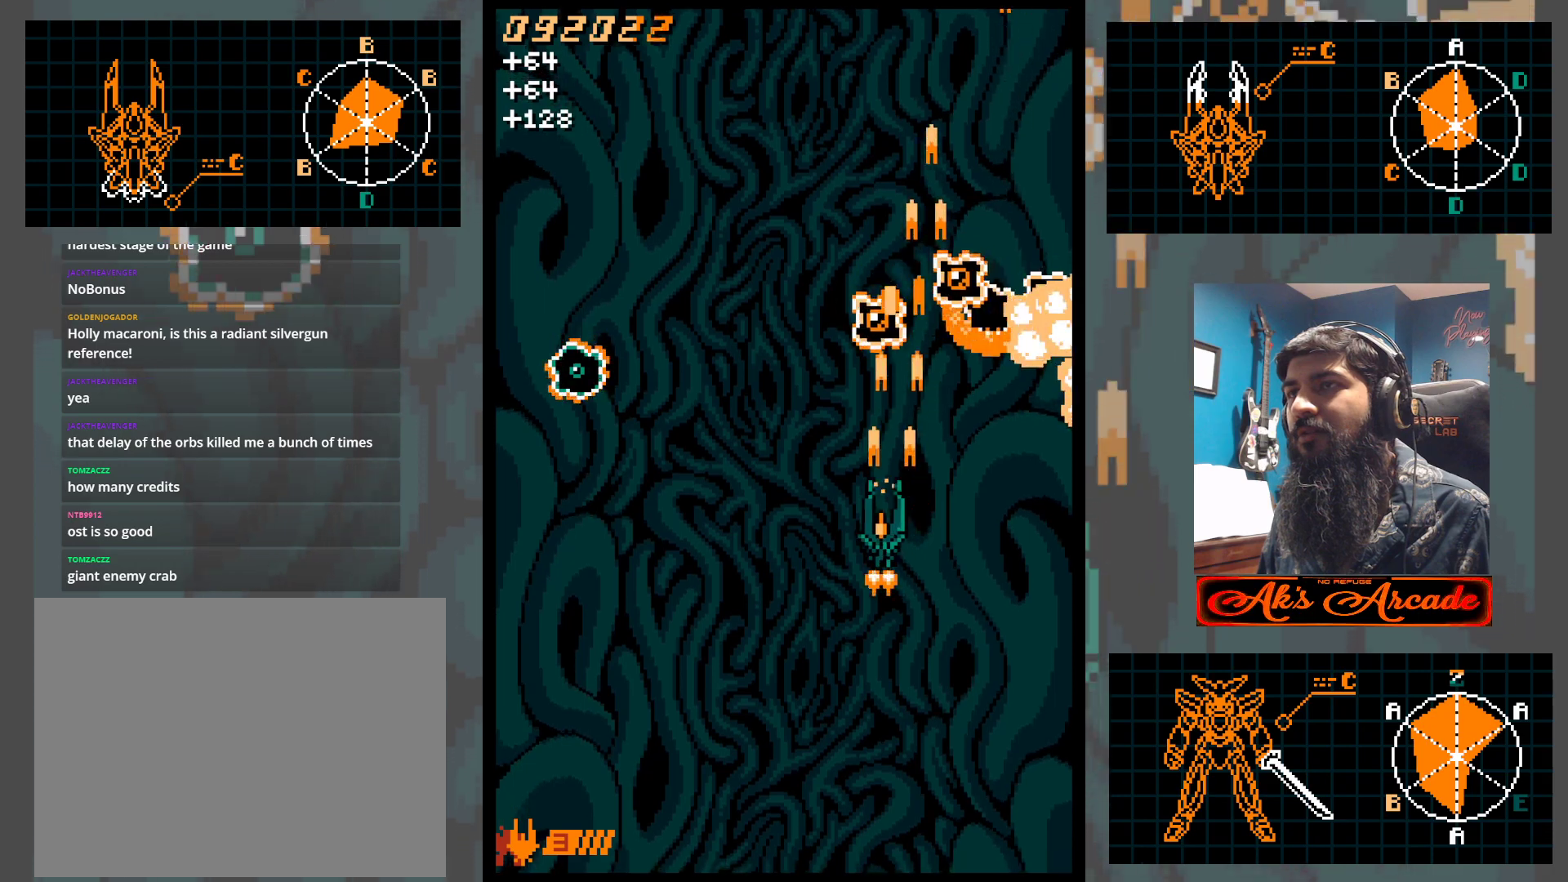
{"buttons": [], "left_stick": "left", "events": [[100, "left_stick", "center"], [183, "left_stick", "left"]]}
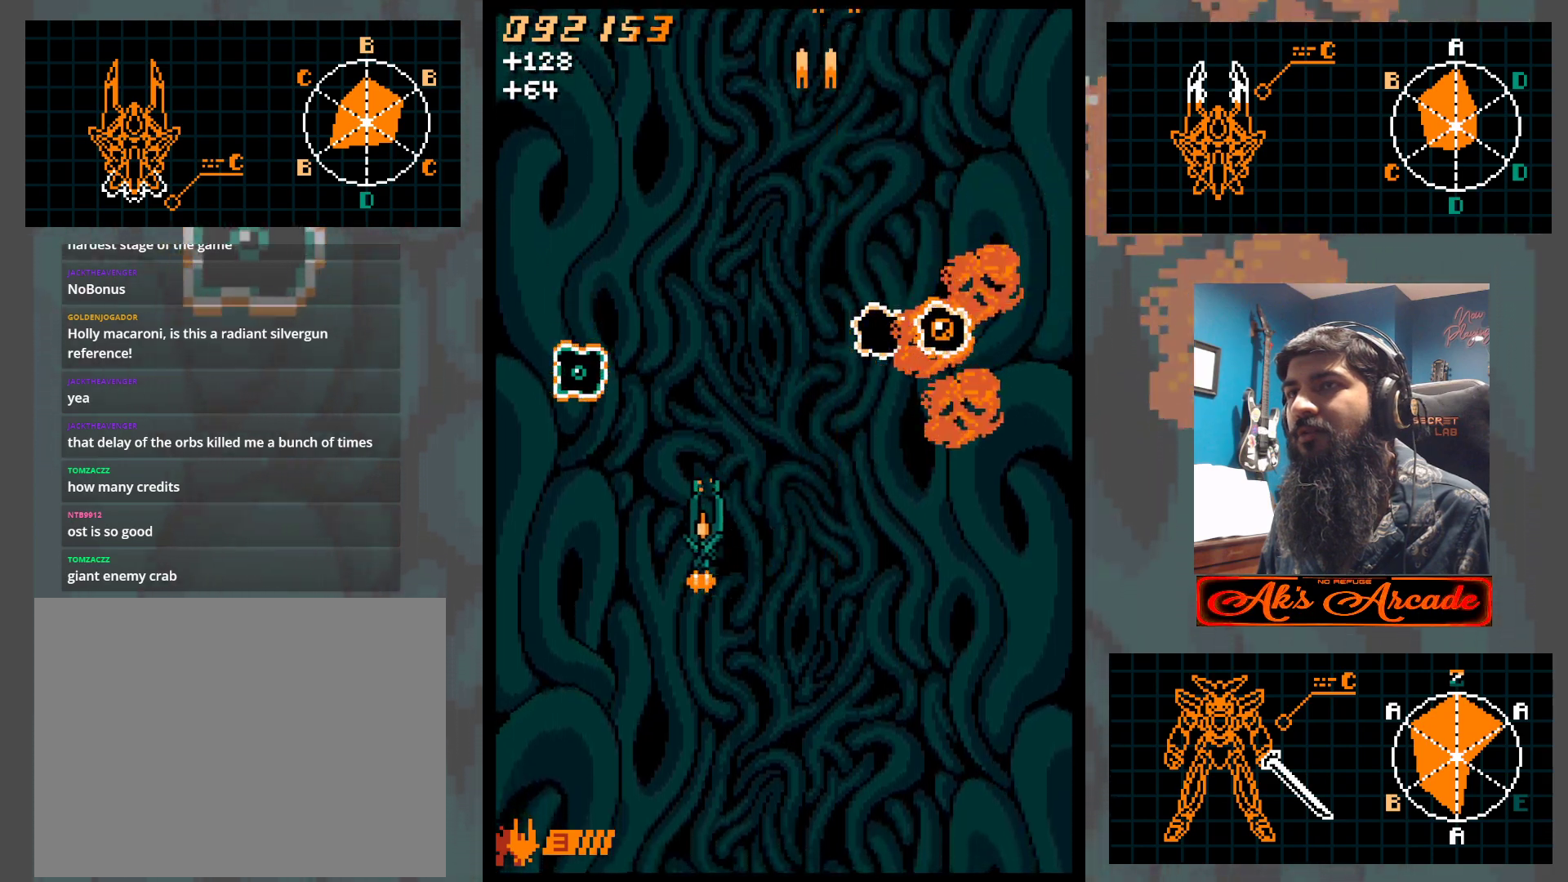
{"buttons": [], "left_stick": "center", "events": [[267, "left_stick", "center"], [367, "left_stick", "down"], [467, "left_stick", "center"]]}
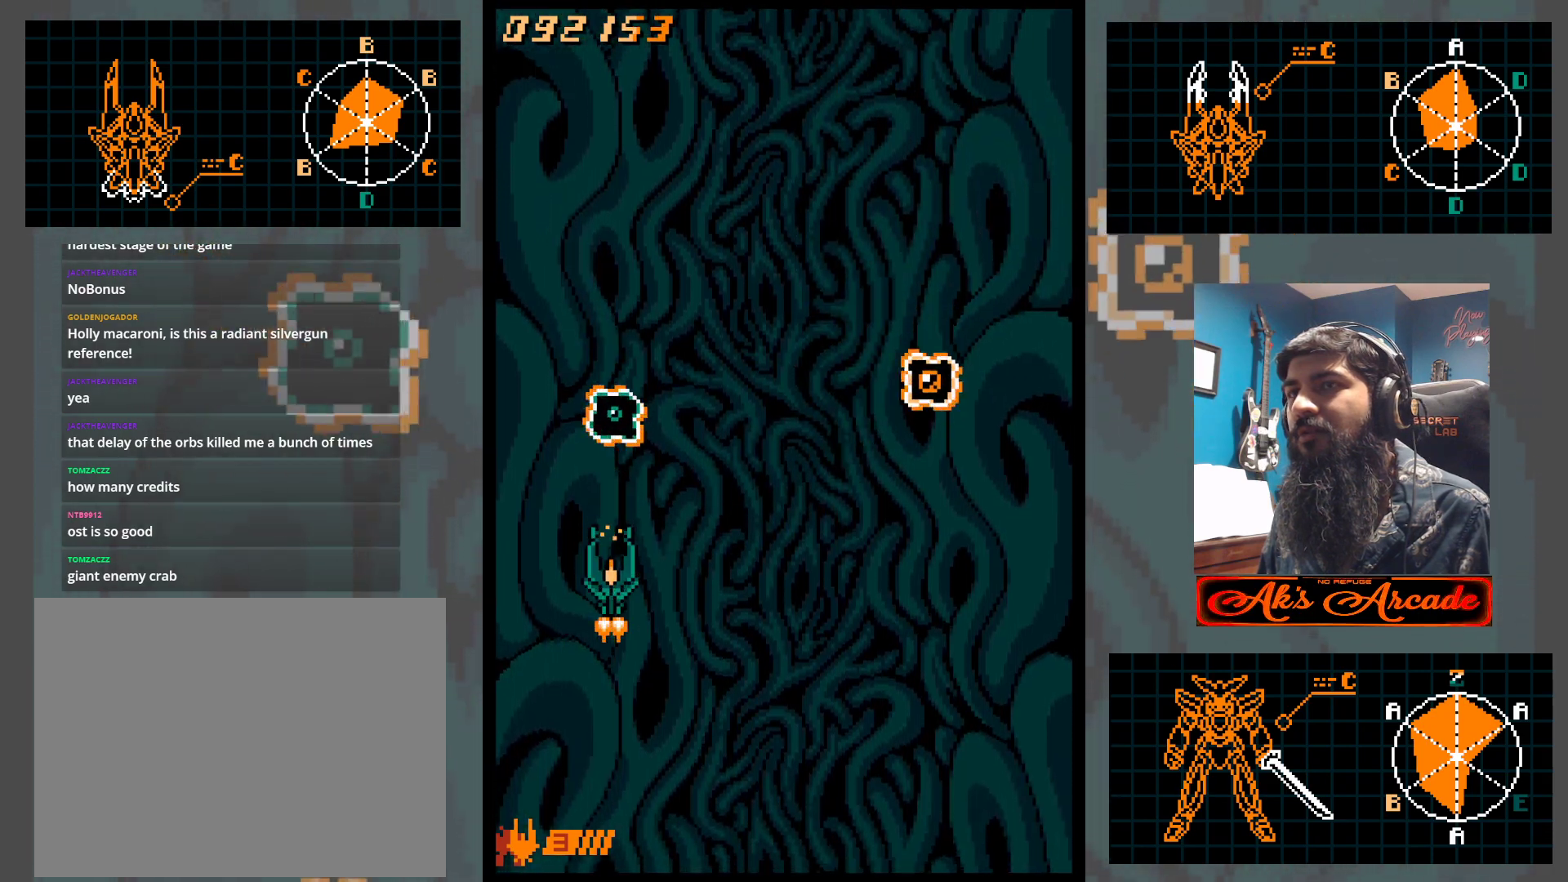
{"buttons": [], "left_stick": "center", "events": [[117, "left_stick", "right"], [200, "left_stick", "center"]]}
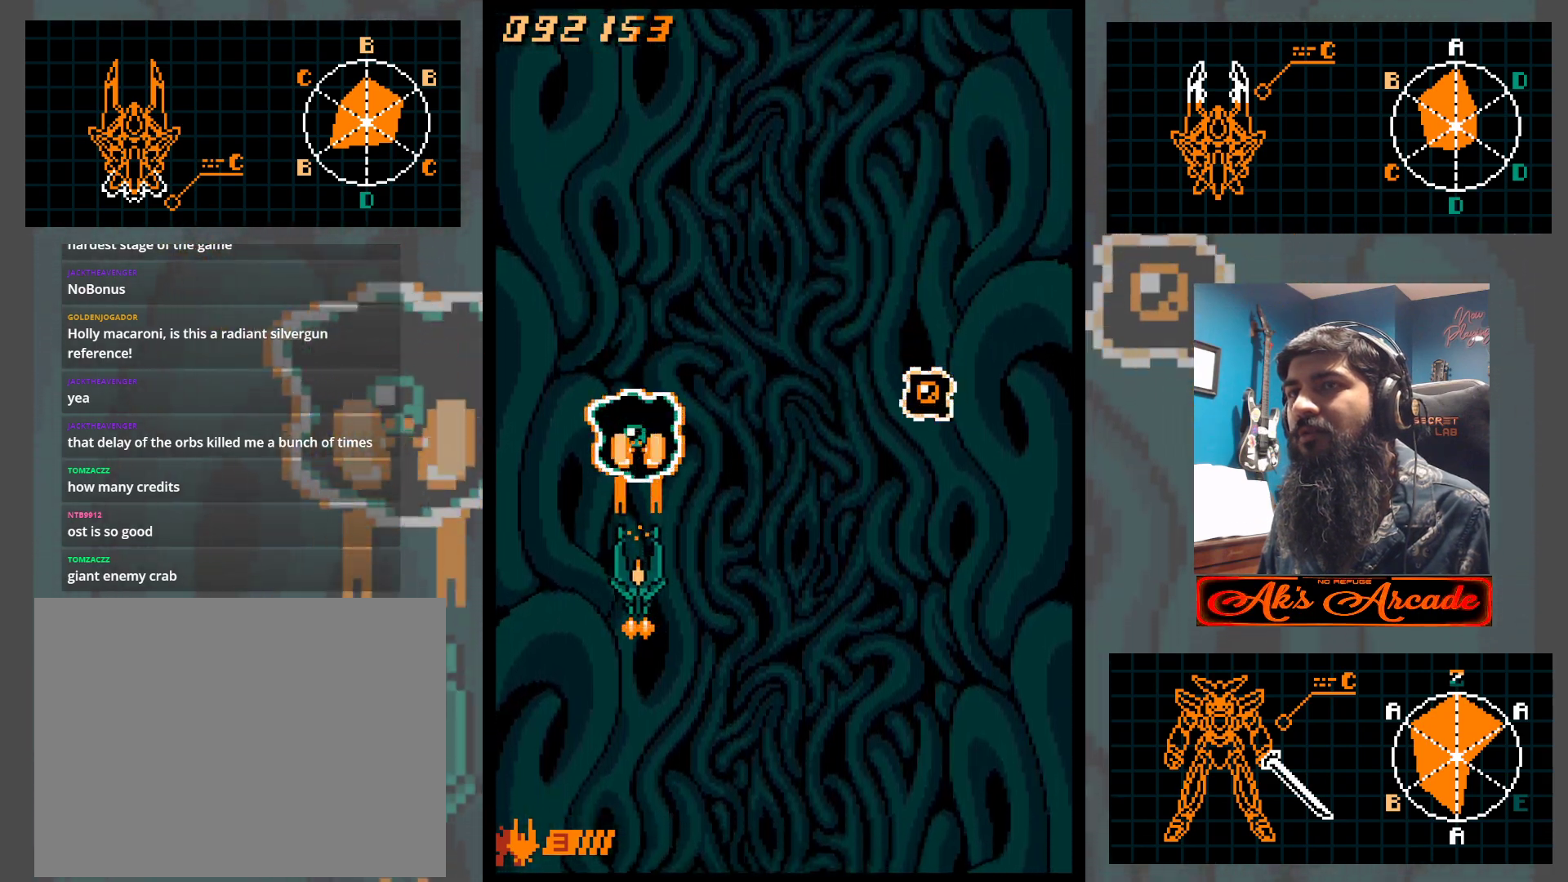
{"buttons": [], "left_stick": "center", "events": [[33, "left_stick", "down"], [100, "left_stick", "center"]]}
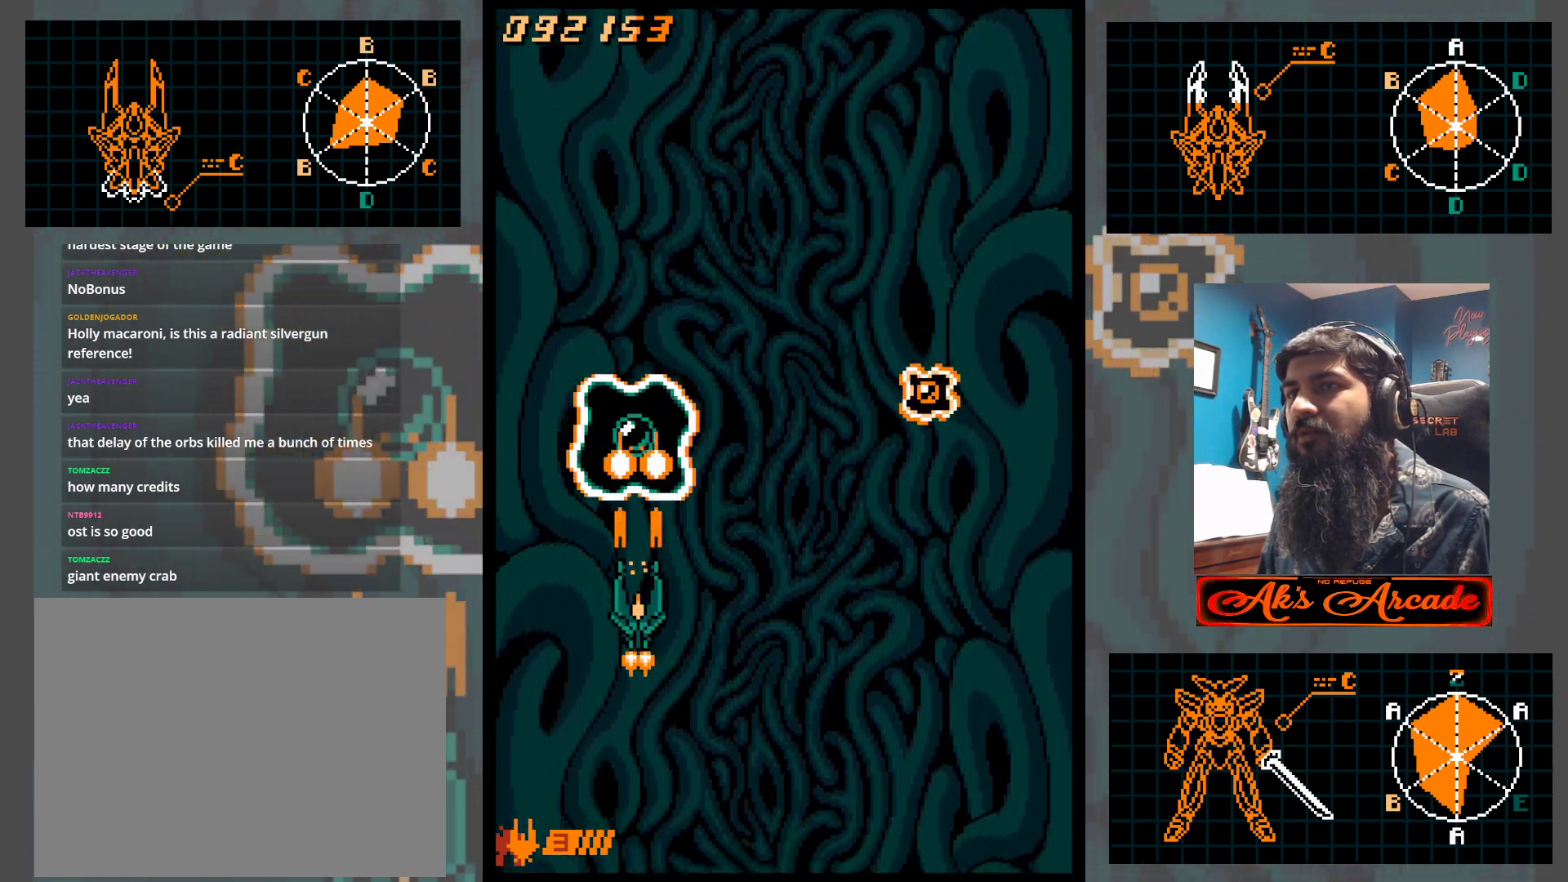
{"buttons": [], "left_stick": "center", "events": []}
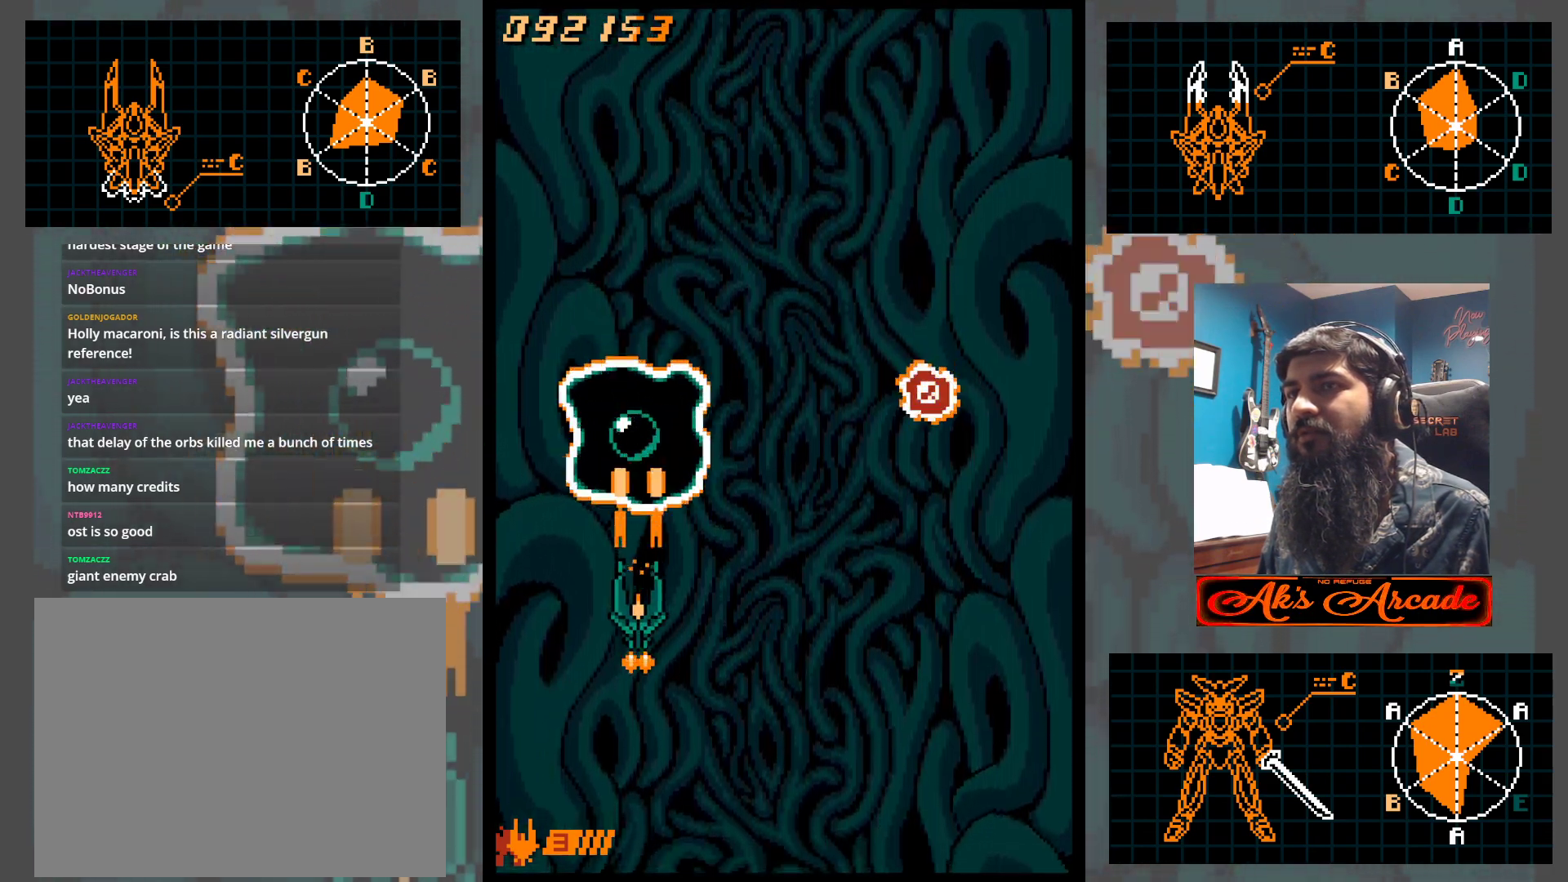
{"buttons": [], "left_stick": "right", "events": [[133, "left_stick", "up"], [267, "left_stick", "center"], [433, "left_stick", "right"]]}
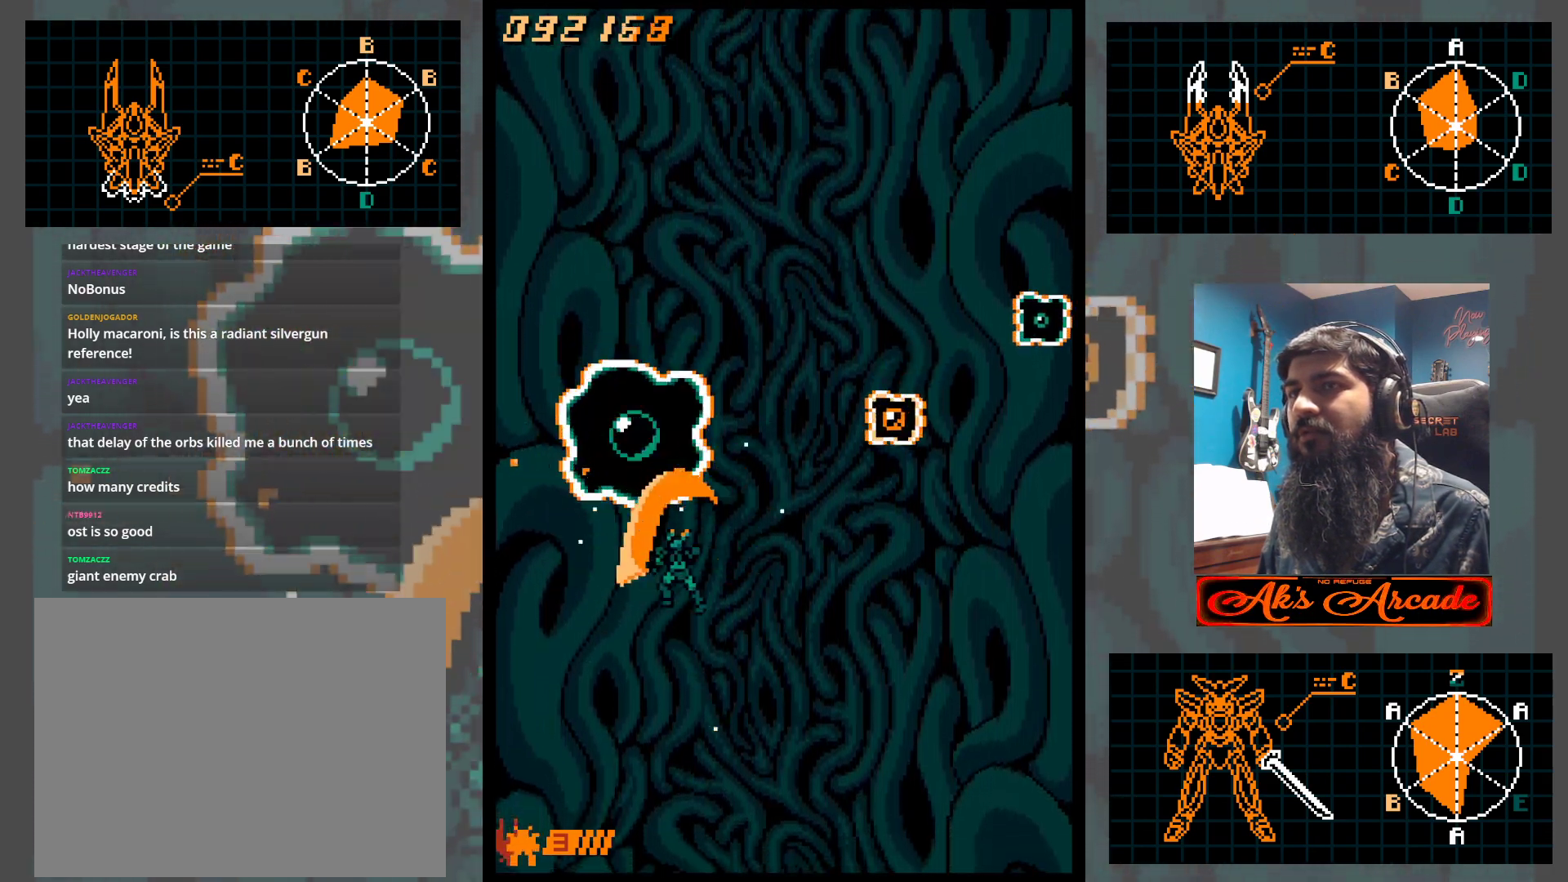
{"buttons": [], "left_stick": "left", "events": [[217, "left_stick", "down-right"], [317, "left_stick", "right"], [450, "left_stick", "center"], [500, "left_stick", "left"]]}
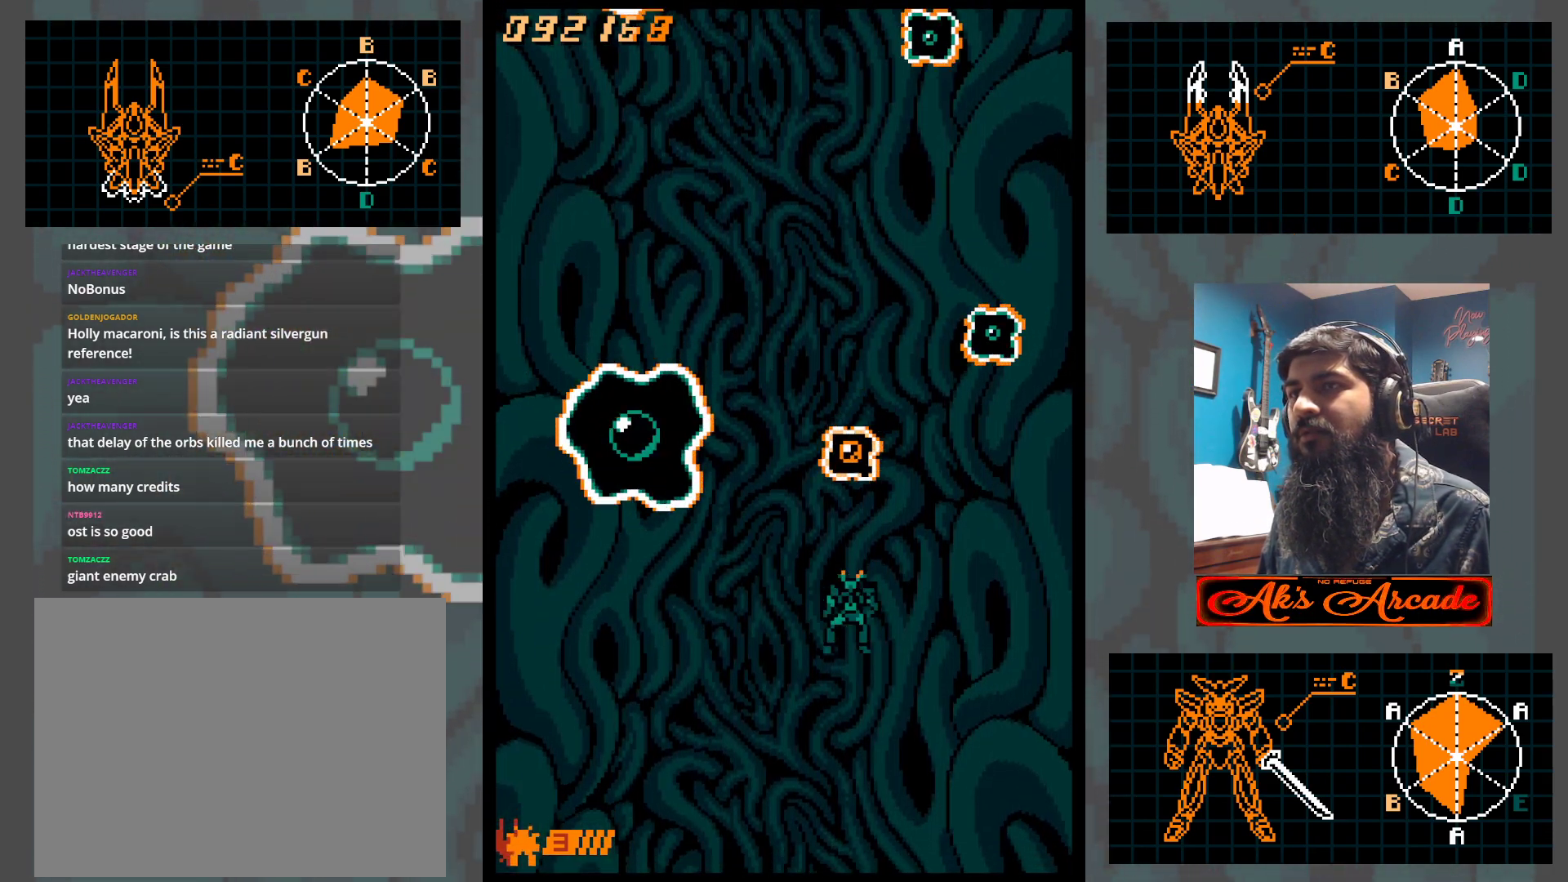
{"buttons": [], "left_stick": "left", "events": [[17, "left_stick", "center"], [33, "left_stick", "up"], [183, "left_stick", "left"], [250, "left_stick", "down-left"], [467, "left_stick", "left"]]}
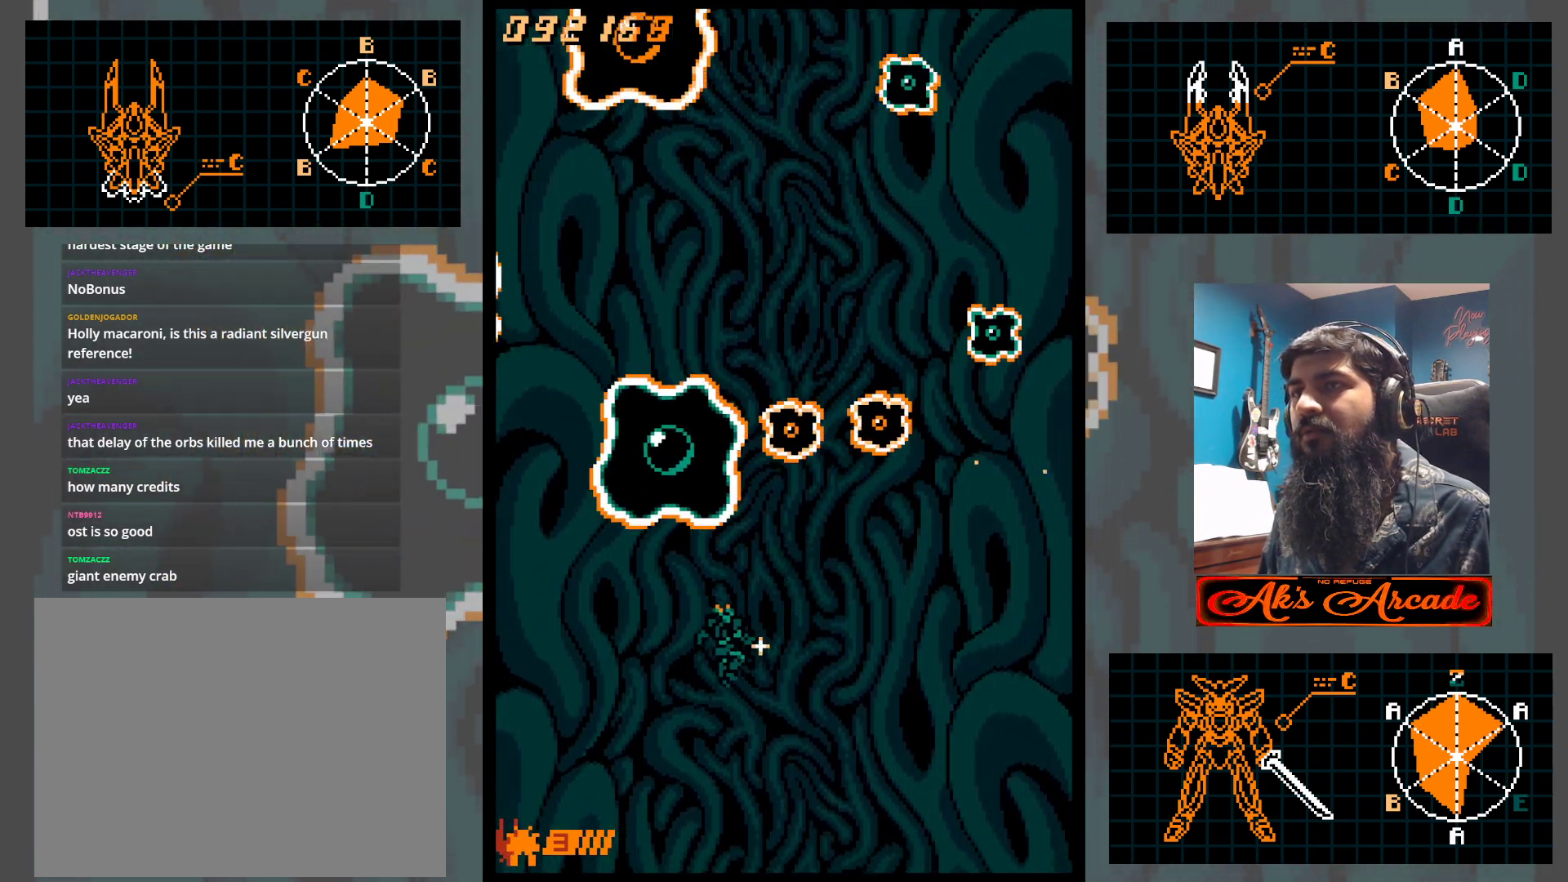
{"buttons": [], "left_stick": "center", "events": [[183, "left_stick", "center"]]}
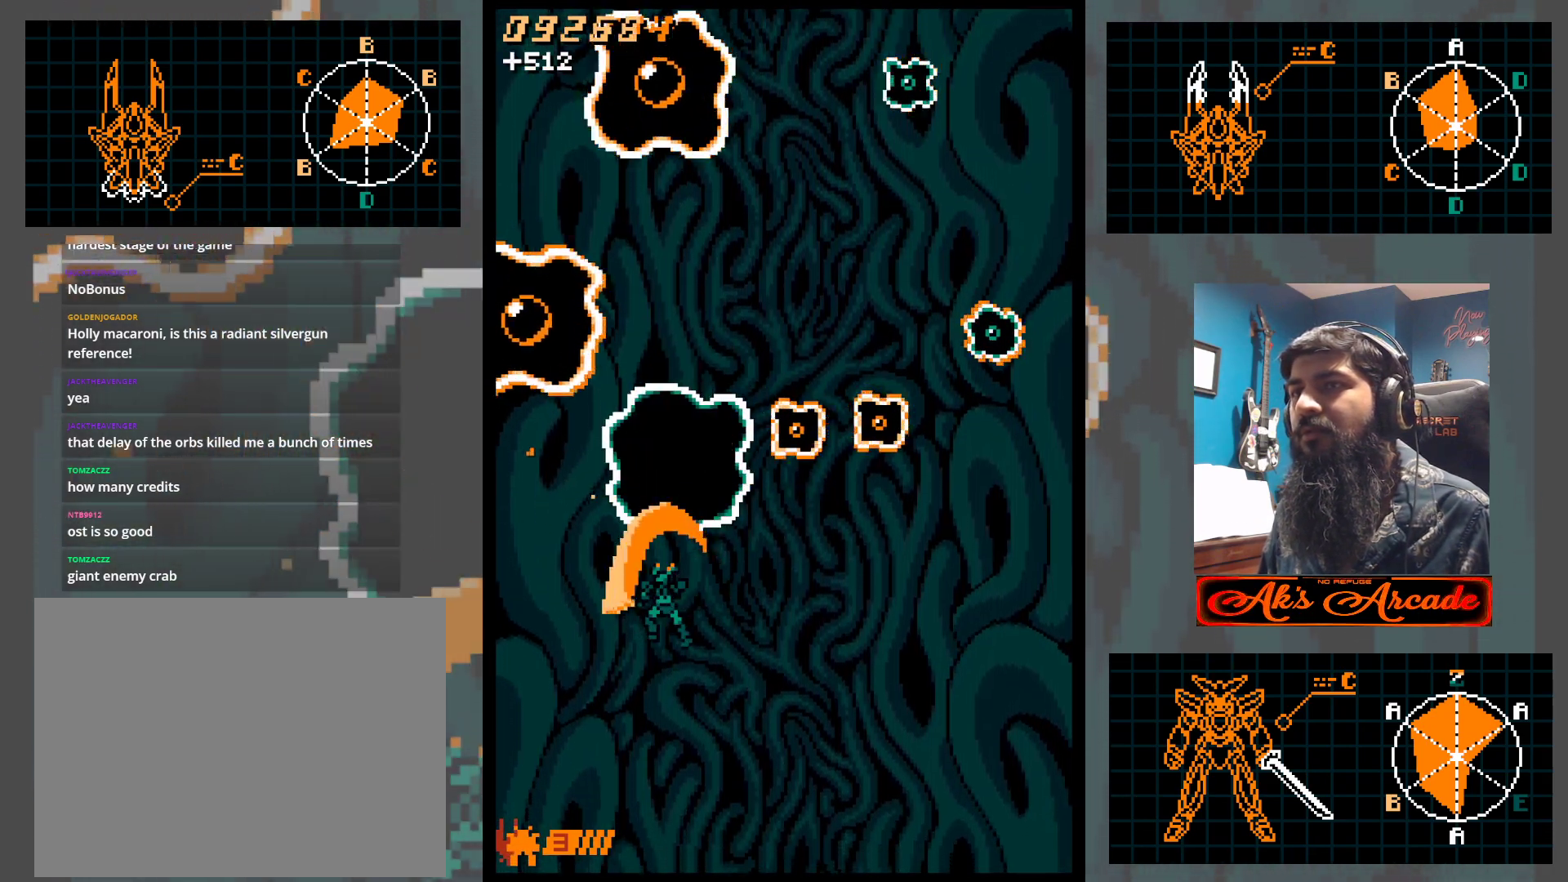
{"buttons": [], "left_stick": "right", "events": [[283, "left_stick", "left"], [367, "left_stick", "center"], [417, "left_stick", "right"]]}
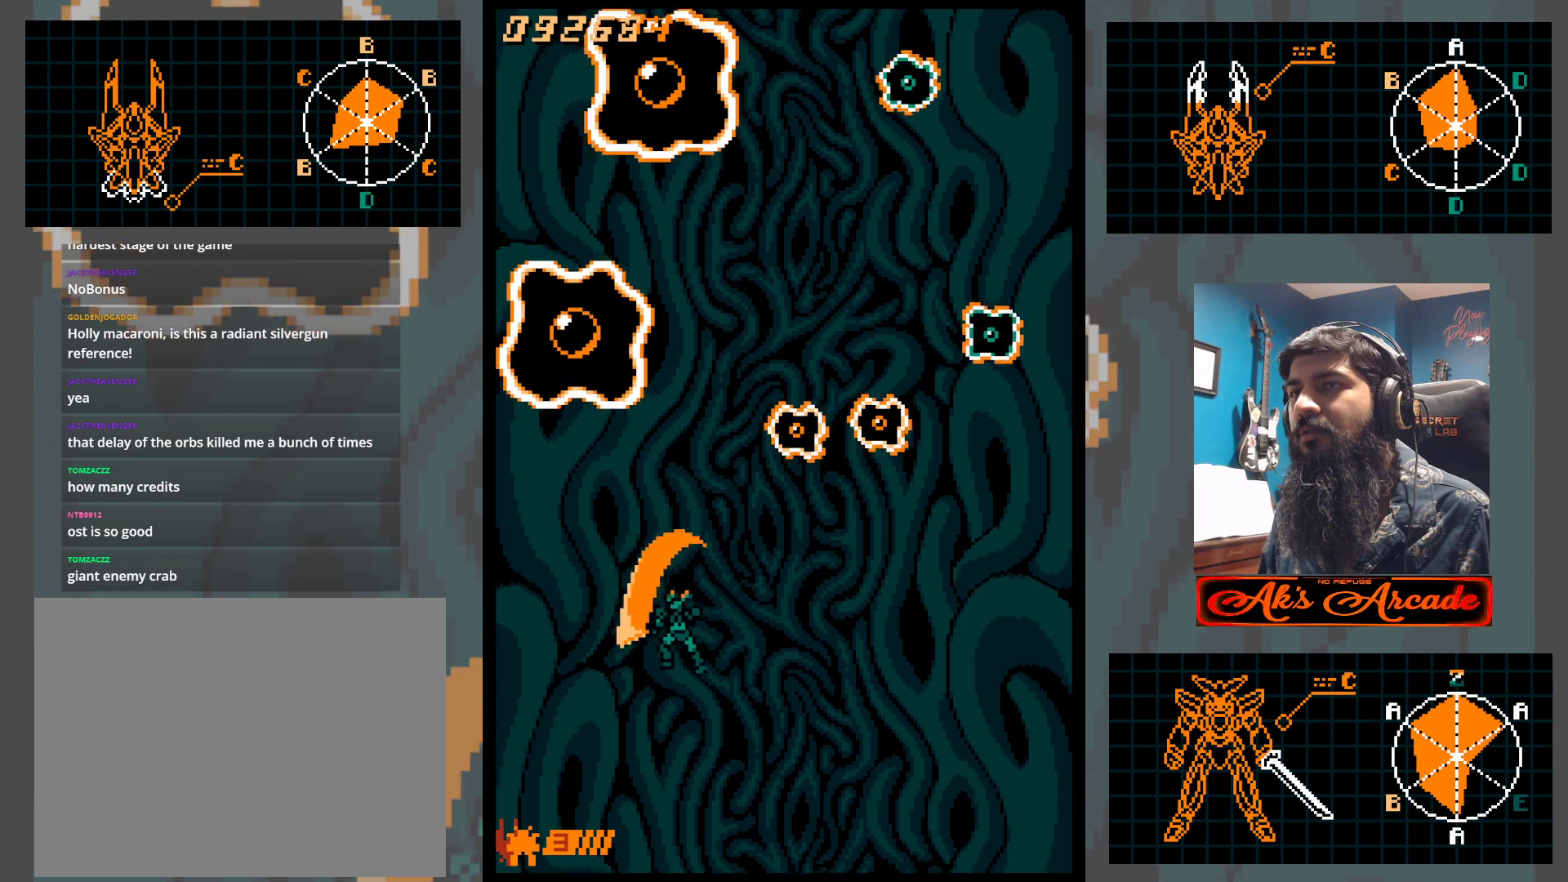
{"buttons": [], "left_stick": "left", "events": [[50, "left_stick", "up-right"], [367, "left_stick", "left"]]}
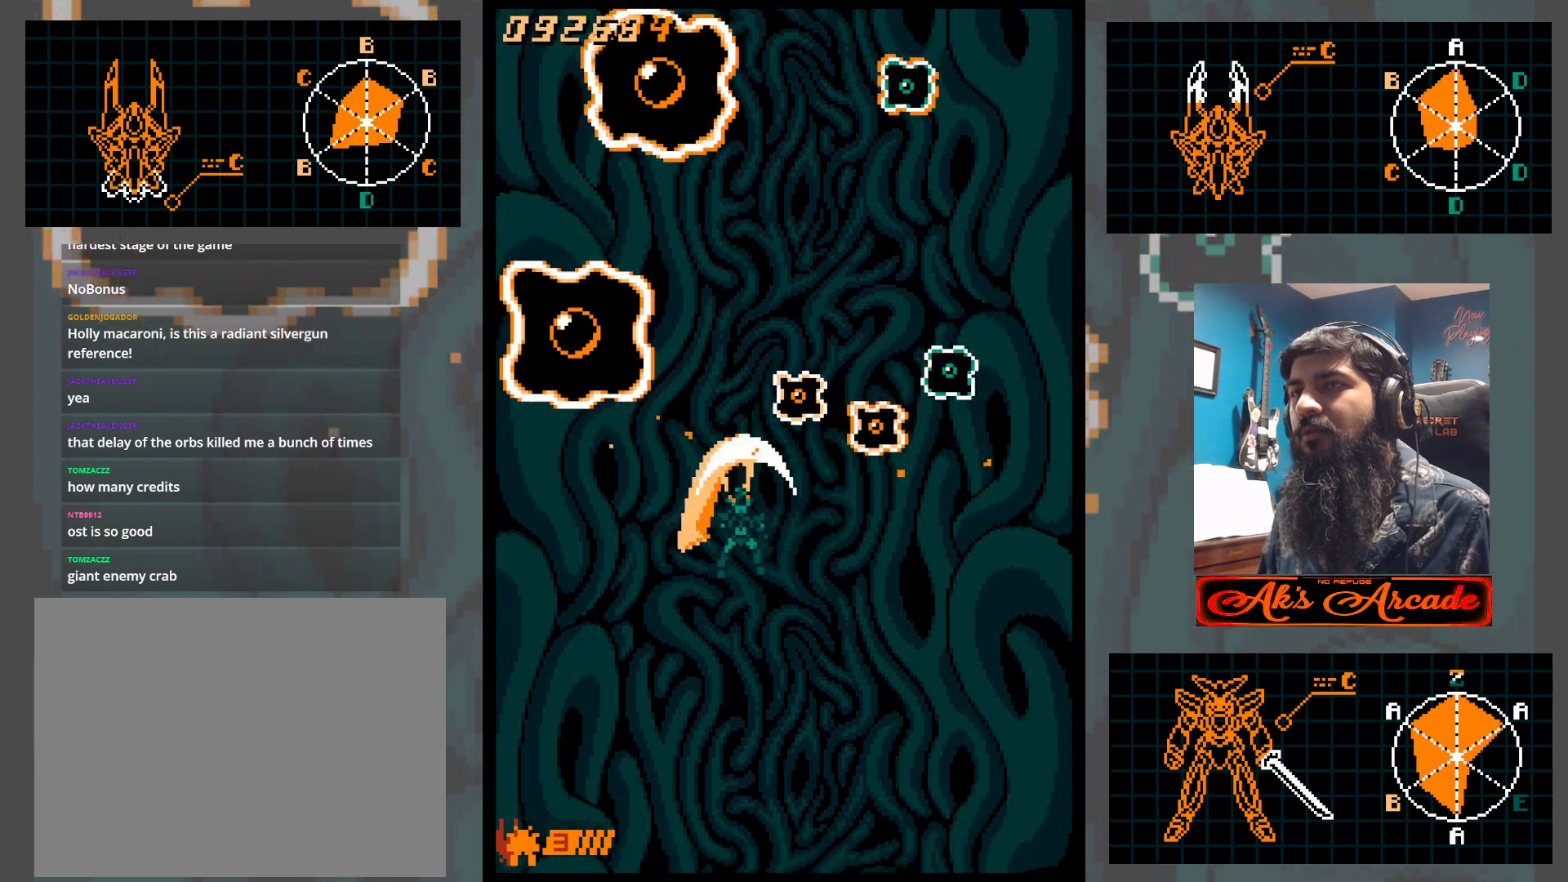
{"buttons": [], "left_stick": "center", "events": [[133, "left_stick", "up-left"], [383, "left_stick", "center"]]}
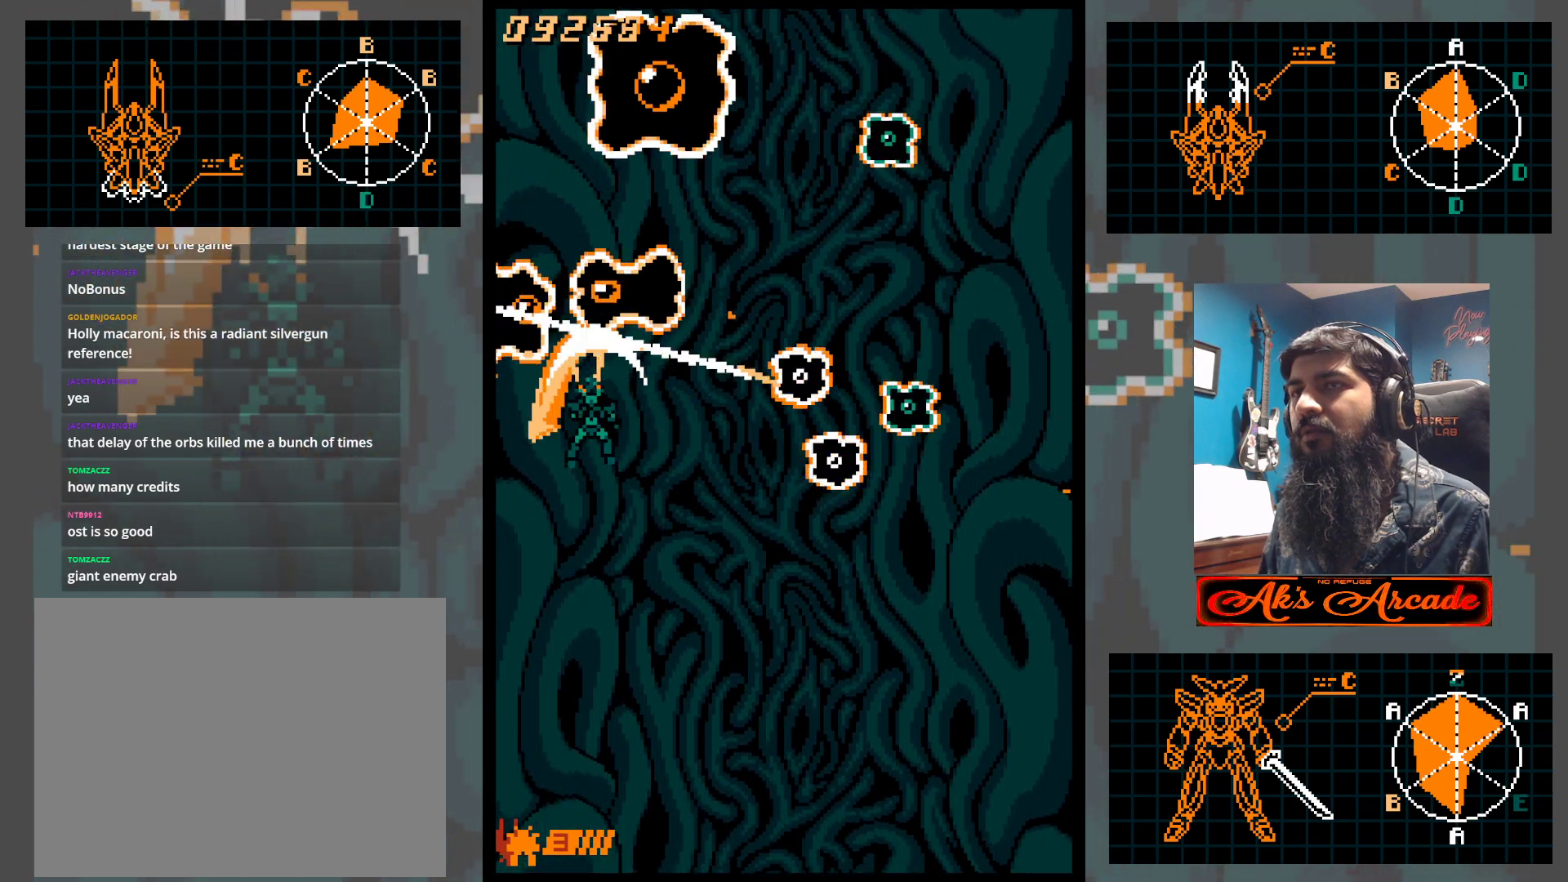
{"buttons": [], "left_stick": "right", "events": [[283, "left_stick", "left"], [383, "left_stick", "center"], [483, "left_stick", "right"]]}
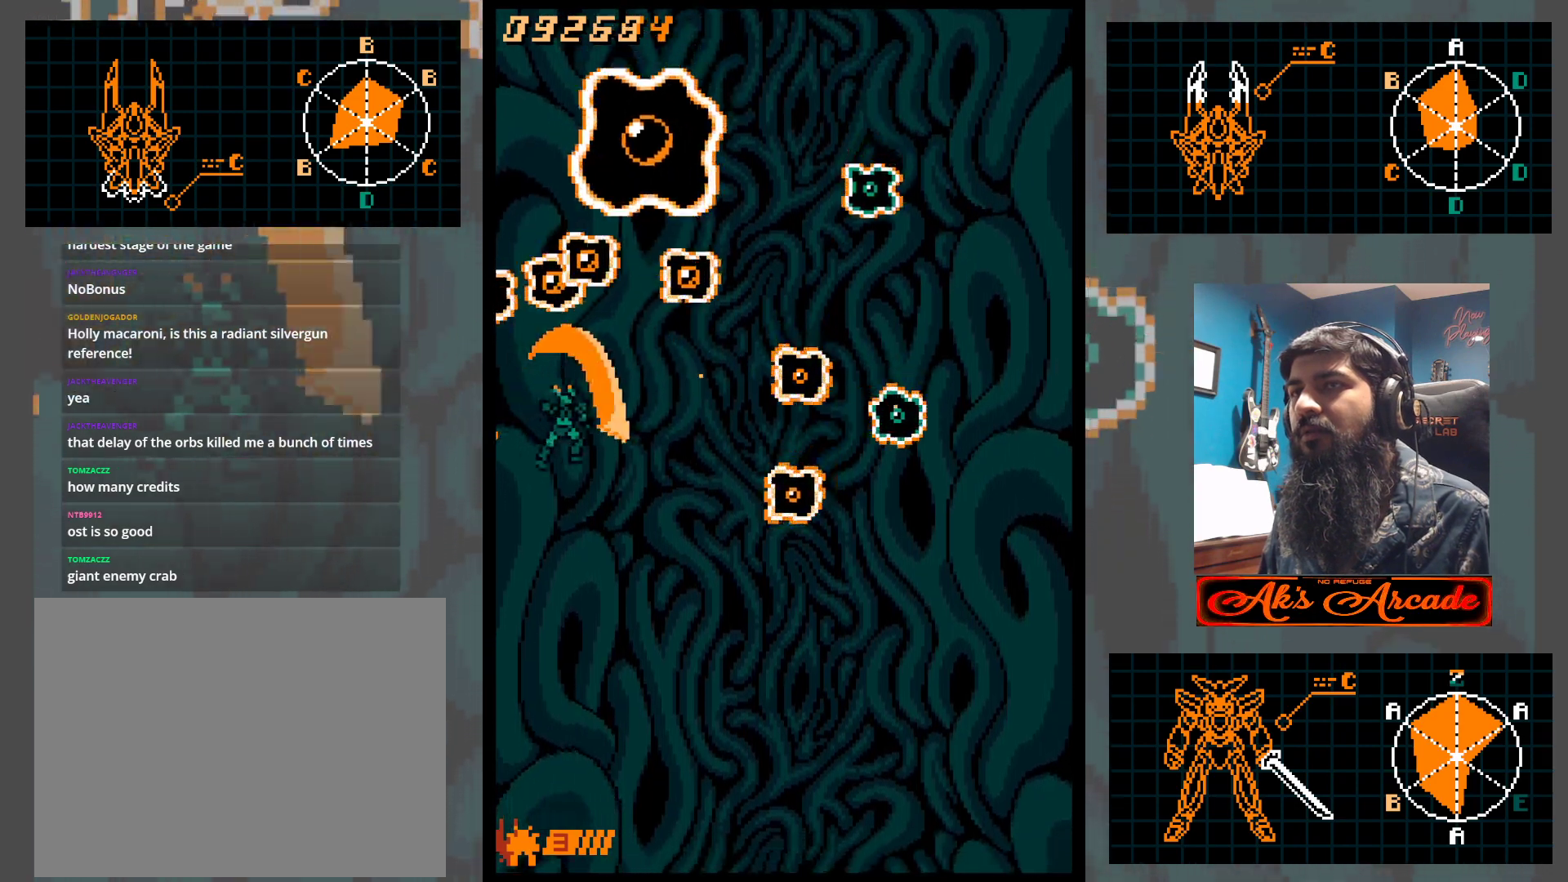
{"buttons": [], "left_stick": "down-right", "events": [[167, "left_stick", "down"], [383, "left_stick", "down-right"]]}
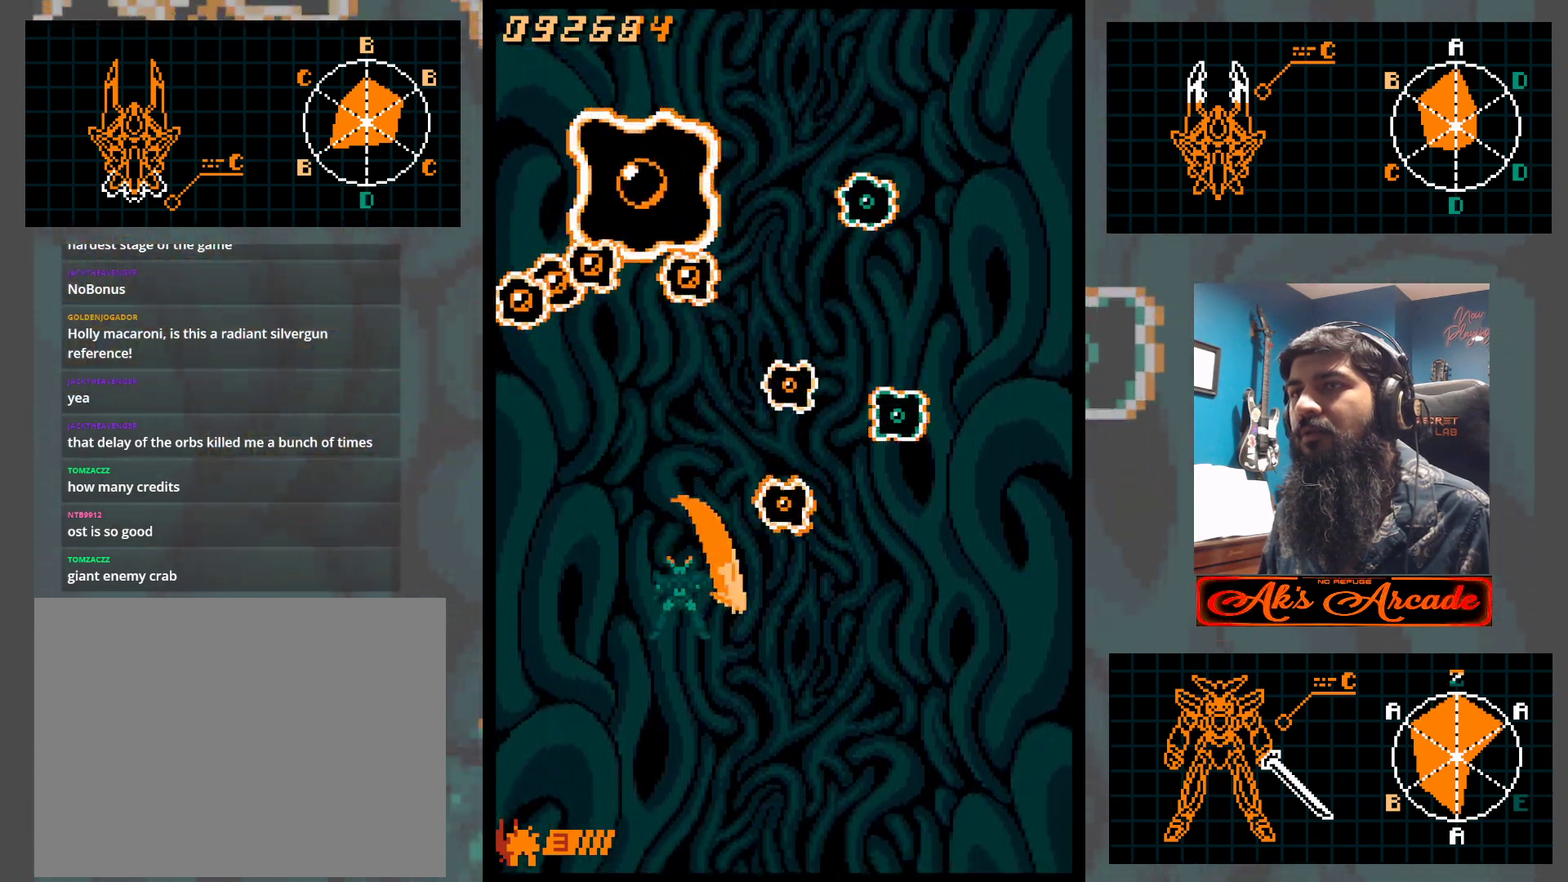
{"buttons": [], "left_stick": "left", "events": [[350, "left_stick", "center"], [483, "left_stick", "left"]]}
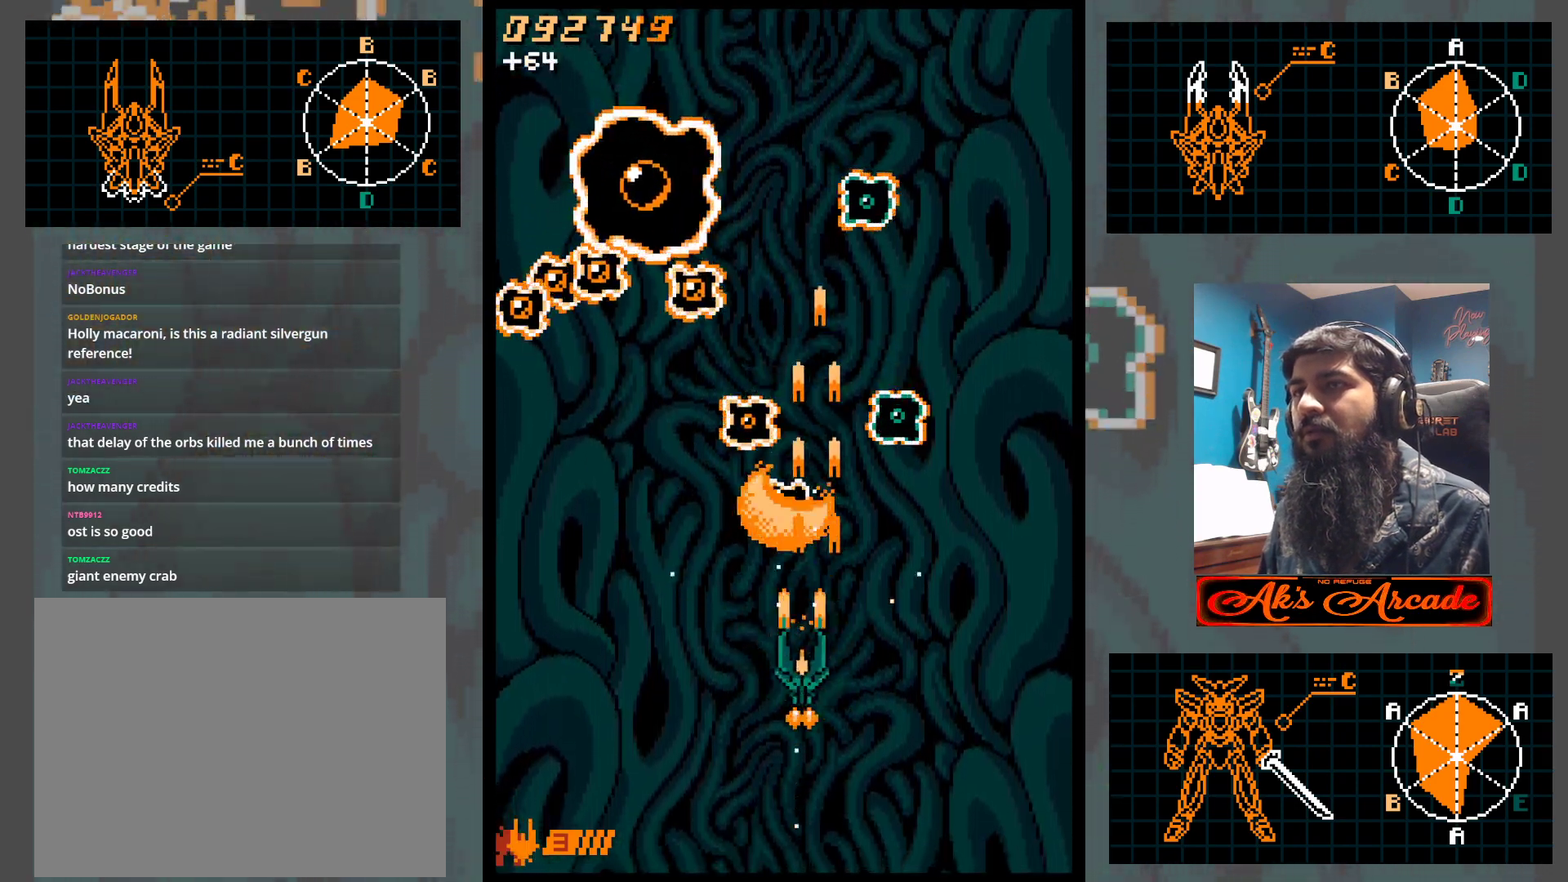
{"buttons": [], "left_stick": "left", "events": [[117, "left_stick", "up-left"], [333, "left_stick", "left"]]}